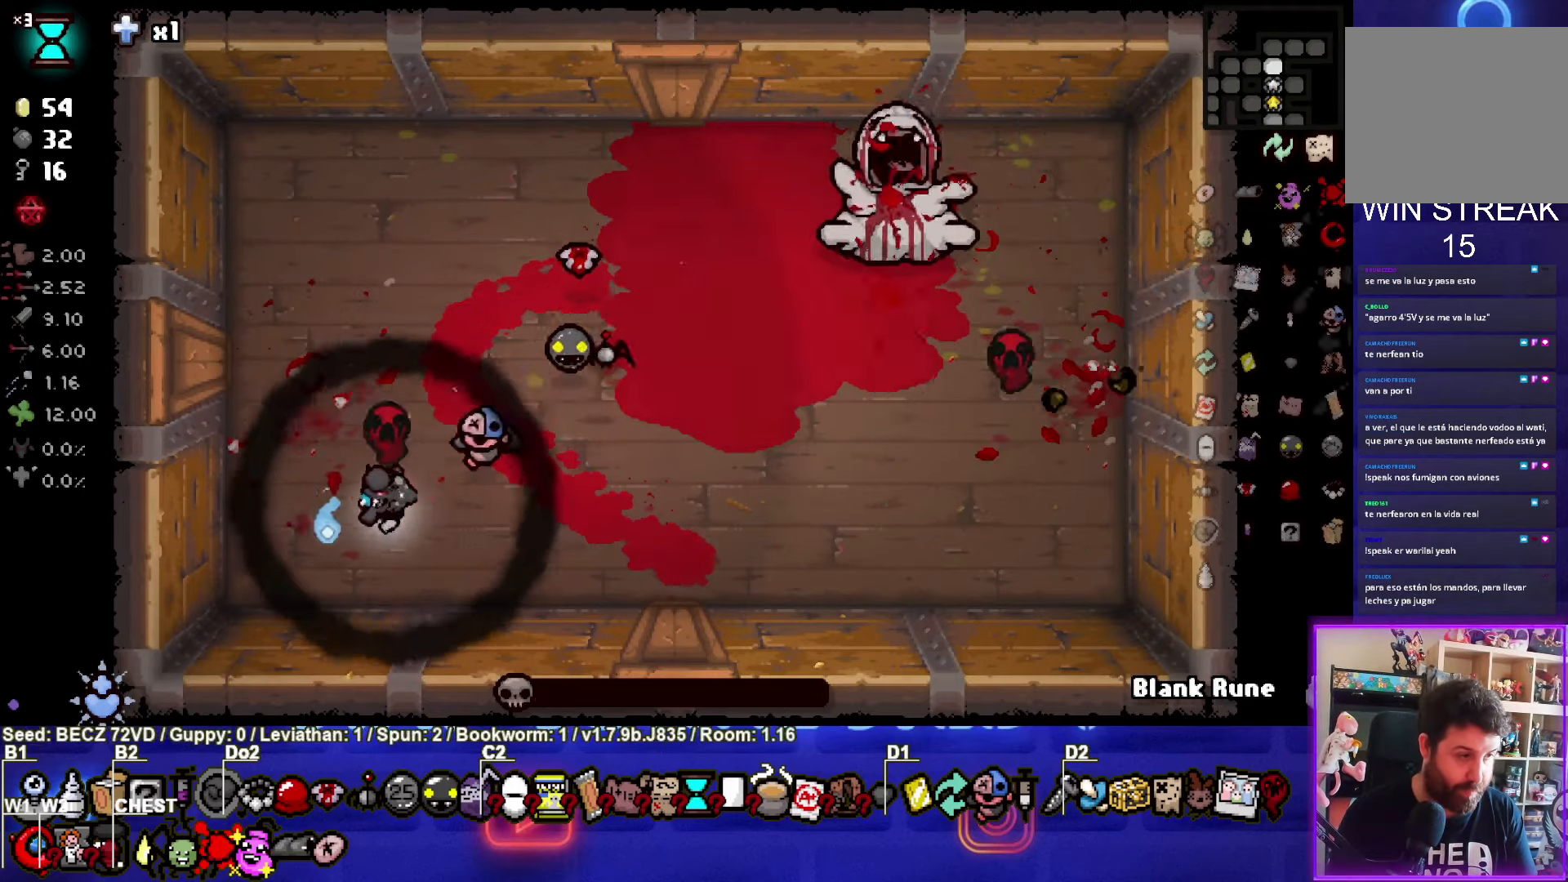
Gameplay with a controller (PlayStation layout); each line is a JSON object with the inputs held at the frame after it. "events" lists button and stick changes between this image and that frame as [ms after this image, input, new state], when the widget could be followed in between. Not read: L1.
{"buttons": [], "left_stick": "center", "right_stick": "center", "events": []}
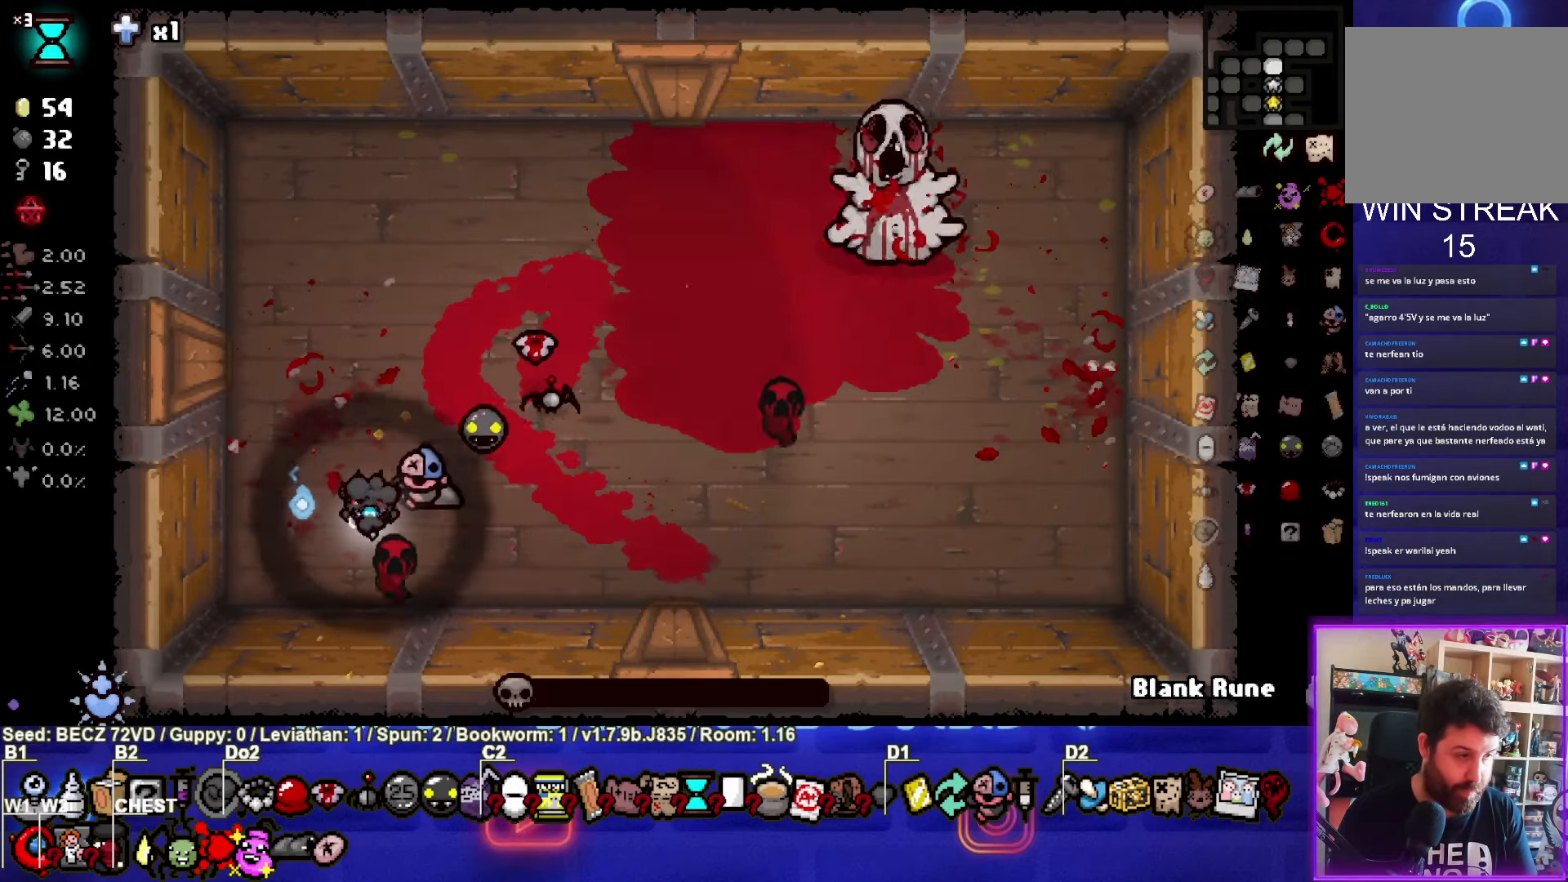
{"buttons": [], "left_stick": "center", "right_stick": "center", "events": []}
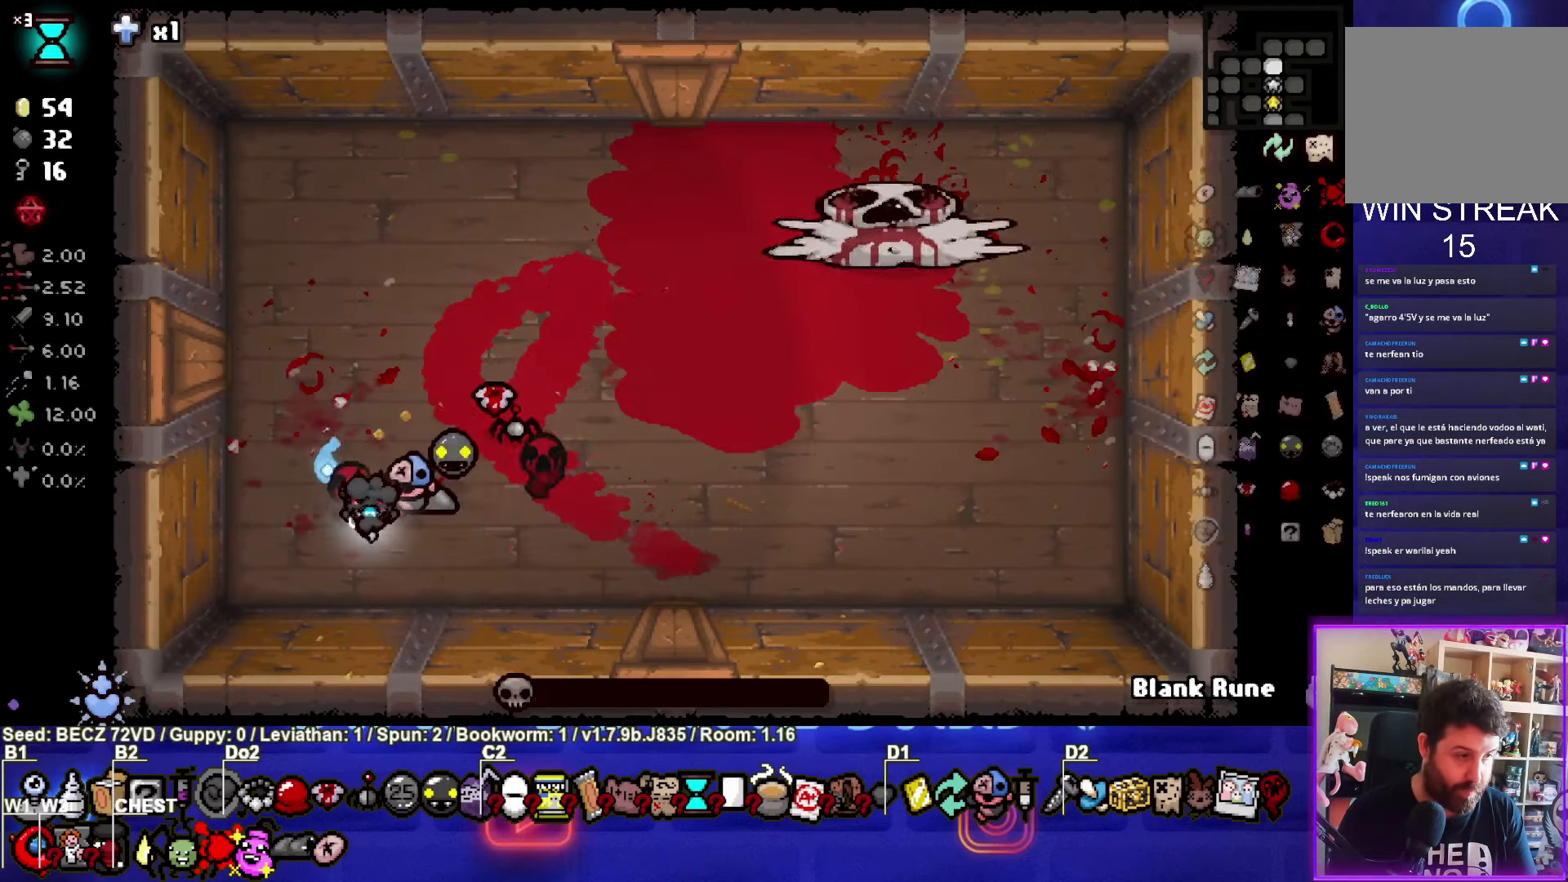
{"buttons": [], "left_stick": "center", "right_stick": "center", "events": []}
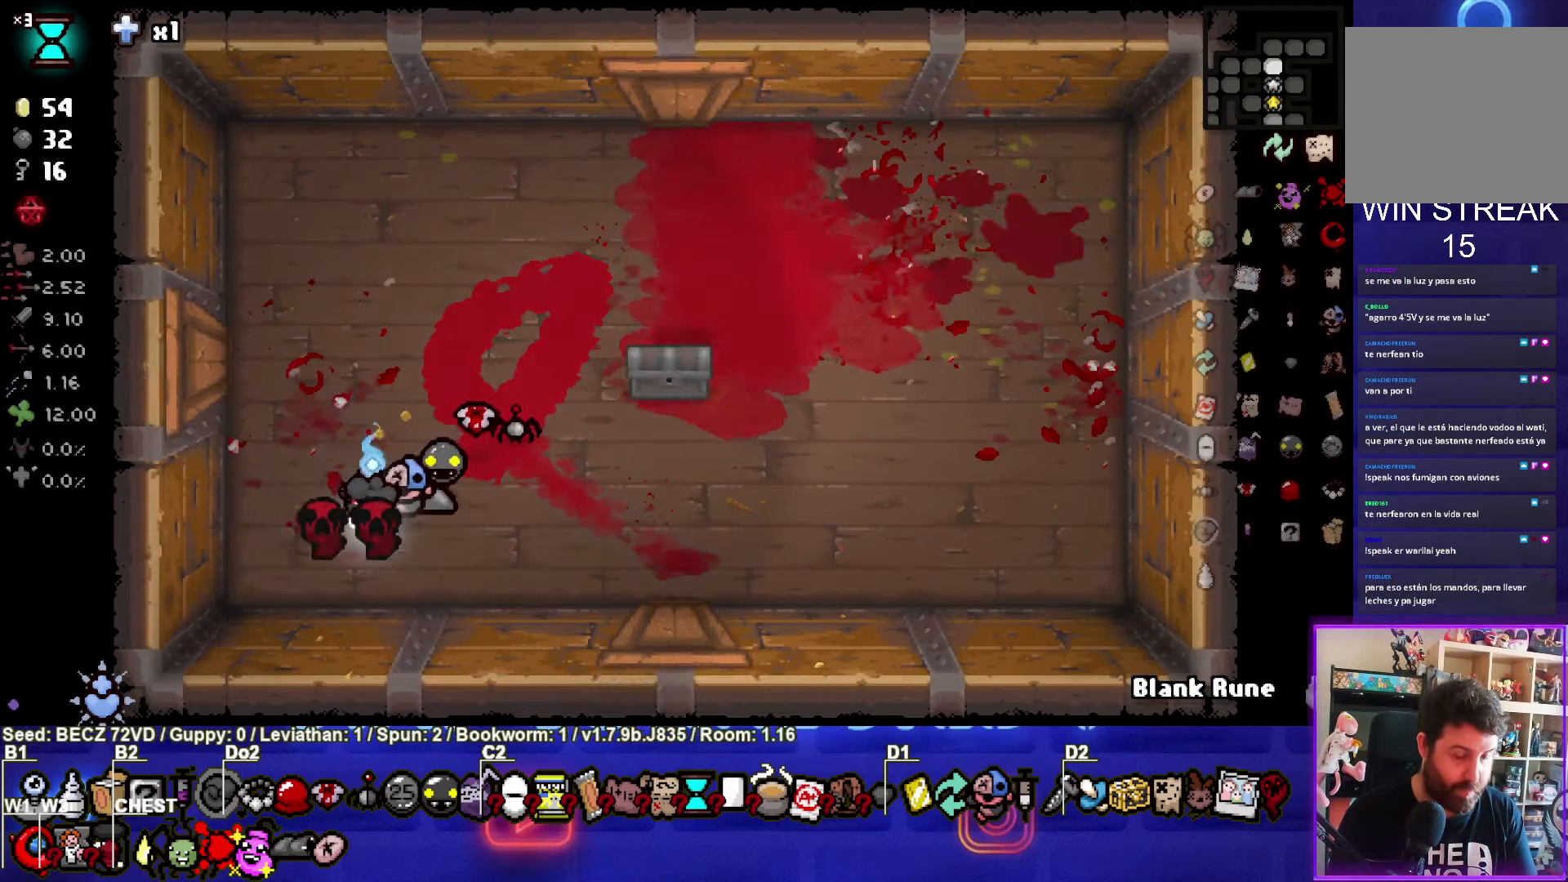
{"buttons": [], "left_stick": "right", "right_stick": "center", "events": [[301, "left_stick", "right"]]}
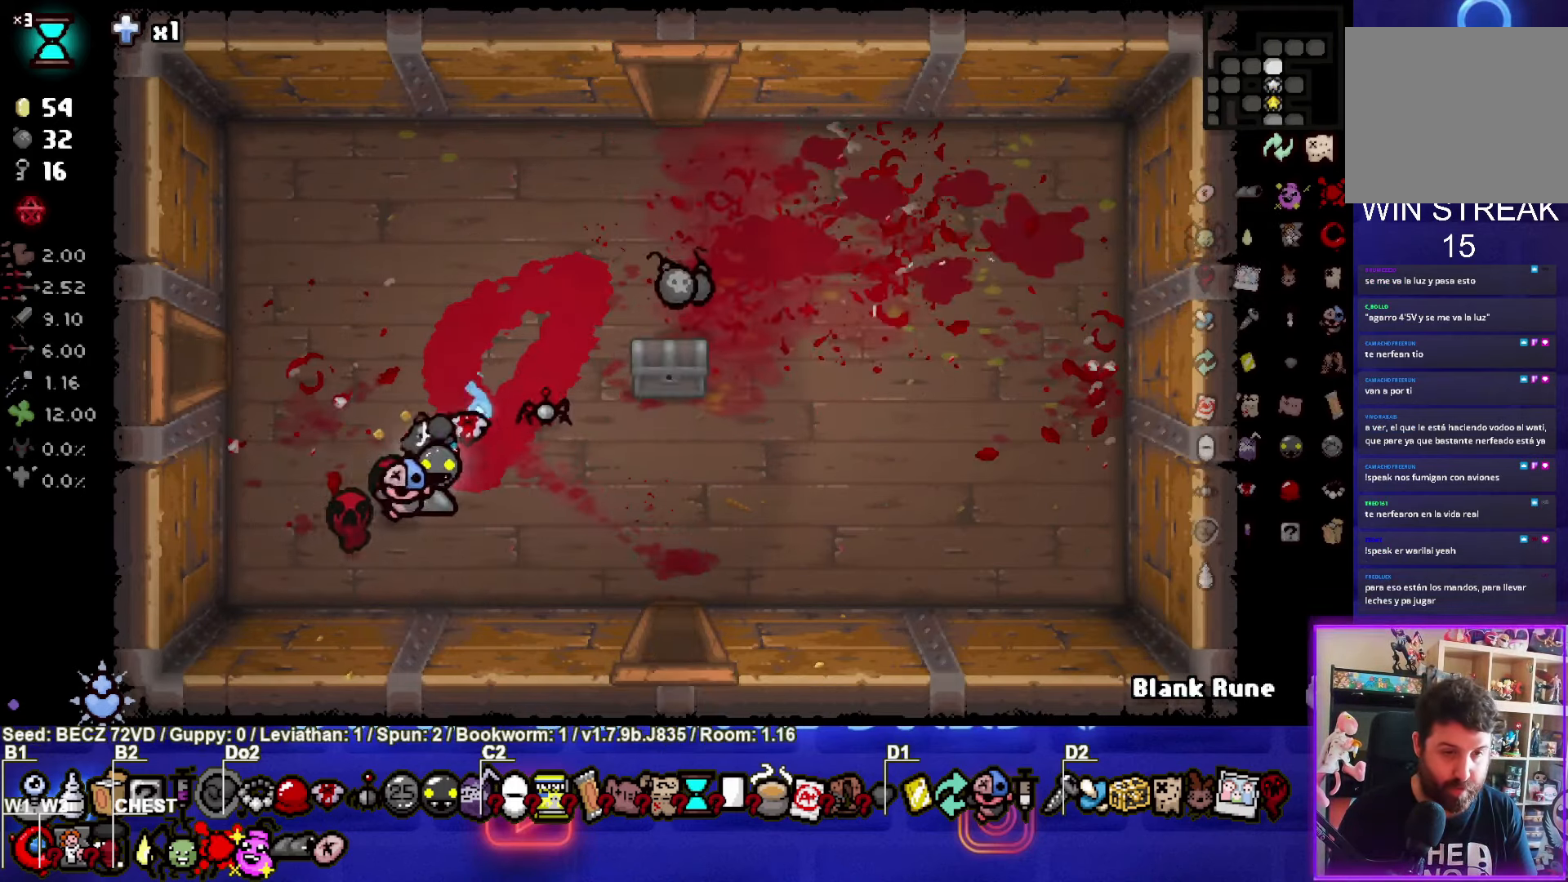
{"buttons": [], "left_stick": "up-right", "right_stick": "center", "events": [[300, "left_stick", "up-right"]]}
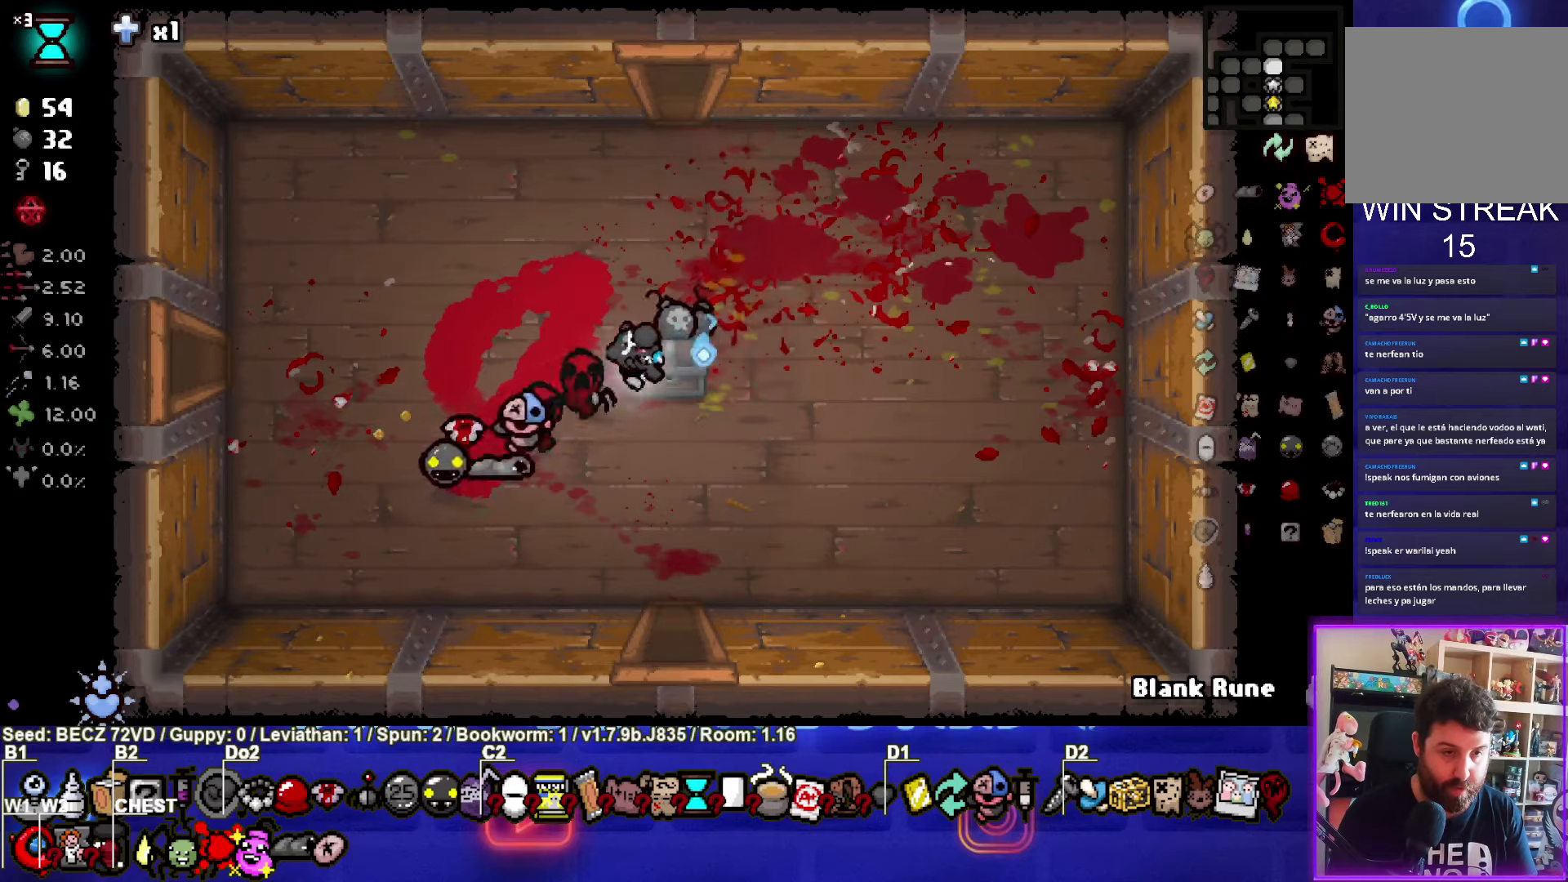
{"buttons": [], "left_stick": "right", "right_stick": "center", "events": [[501, "left_stick", "right"]]}
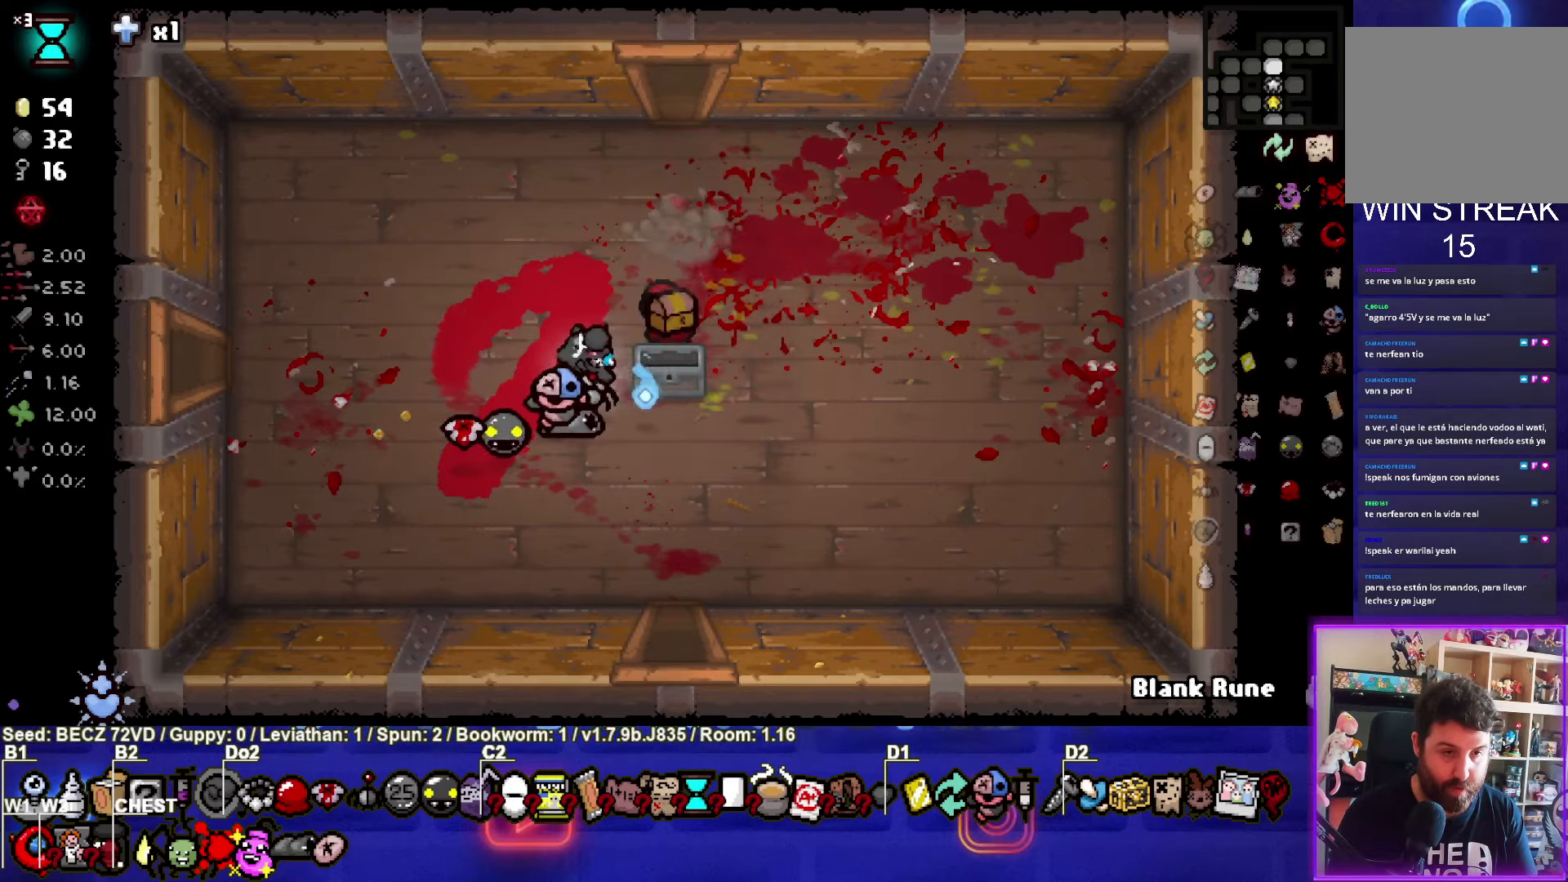
{"buttons": [], "left_stick": "left", "right_stick": "center", "events": [[267, "left_stick", "left"]]}
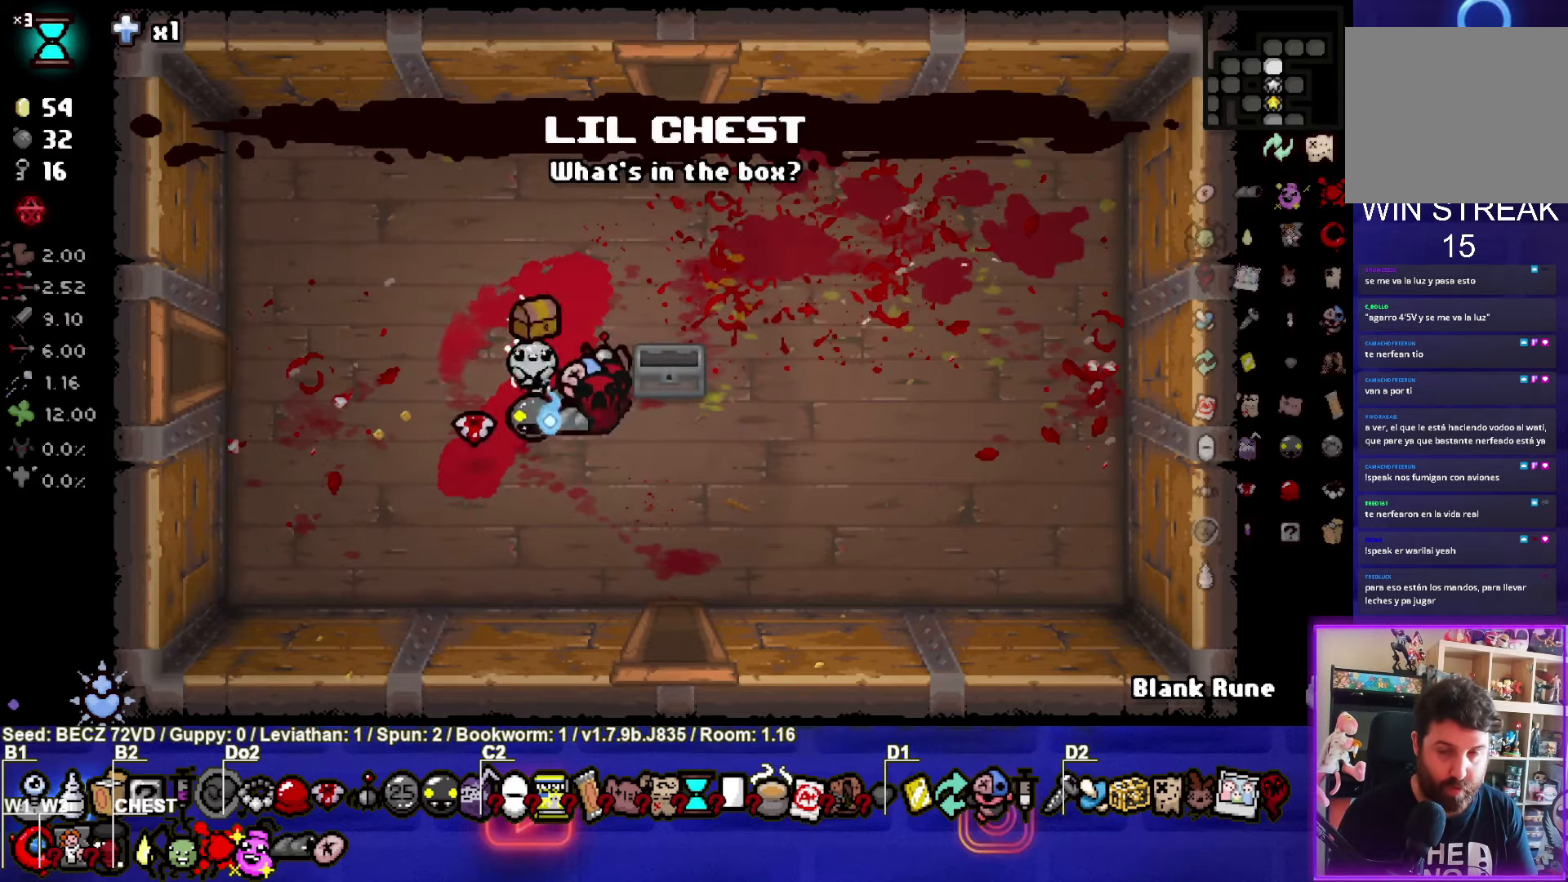
{"buttons": [], "left_stick": "left", "right_stick": "center", "events": []}
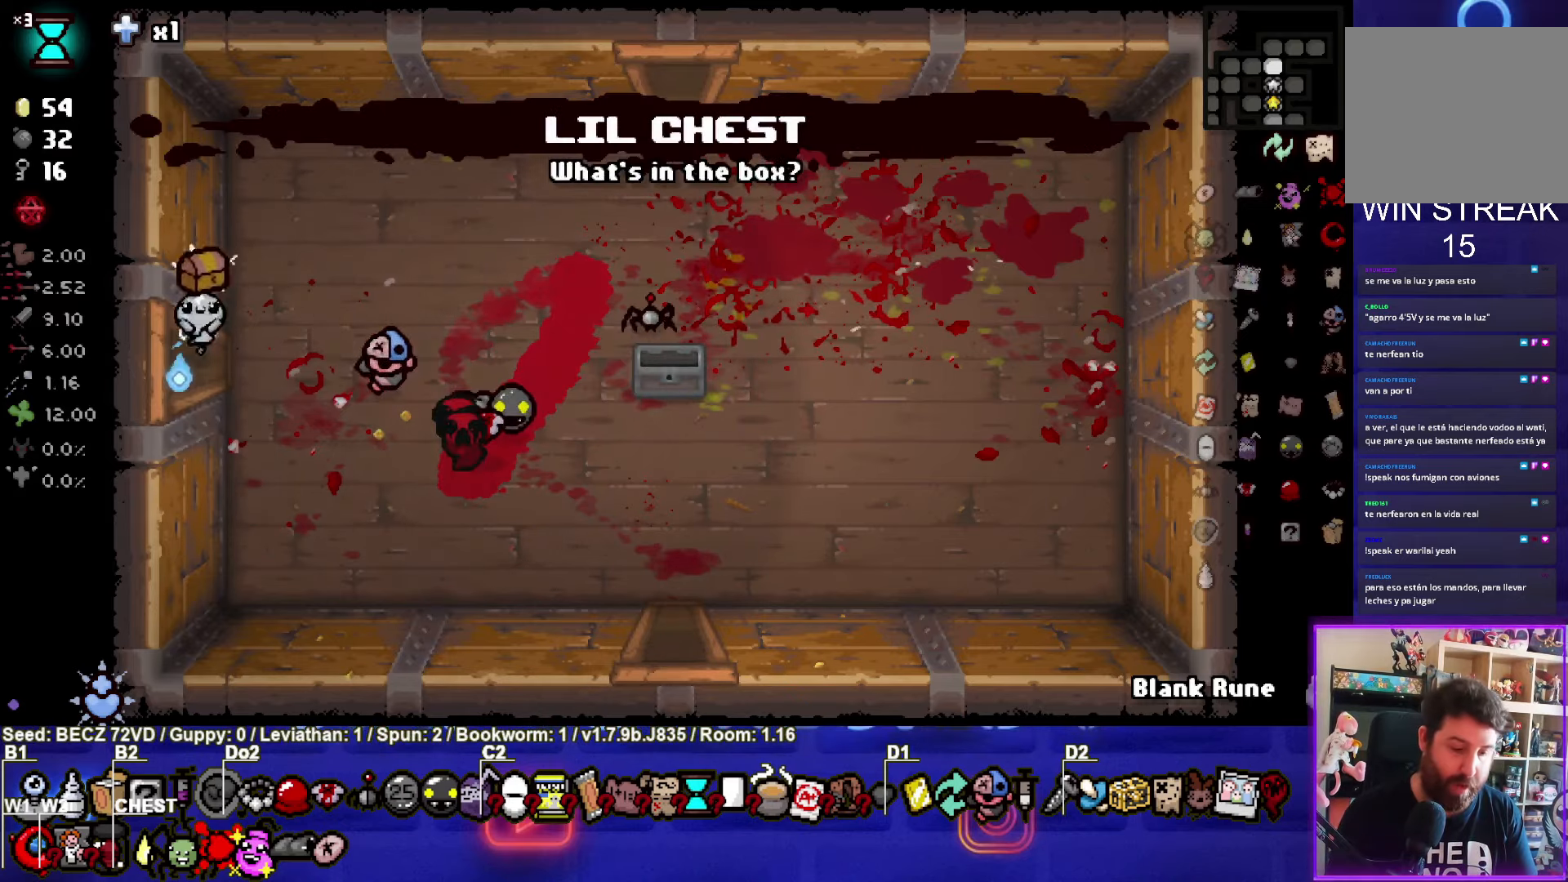
{"buttons": ["SQUARE"], "left_stick": "center", "right_stick": "center", "events": [[200, "left_stick", "center"], [233, "SQUARE", "down"]]}
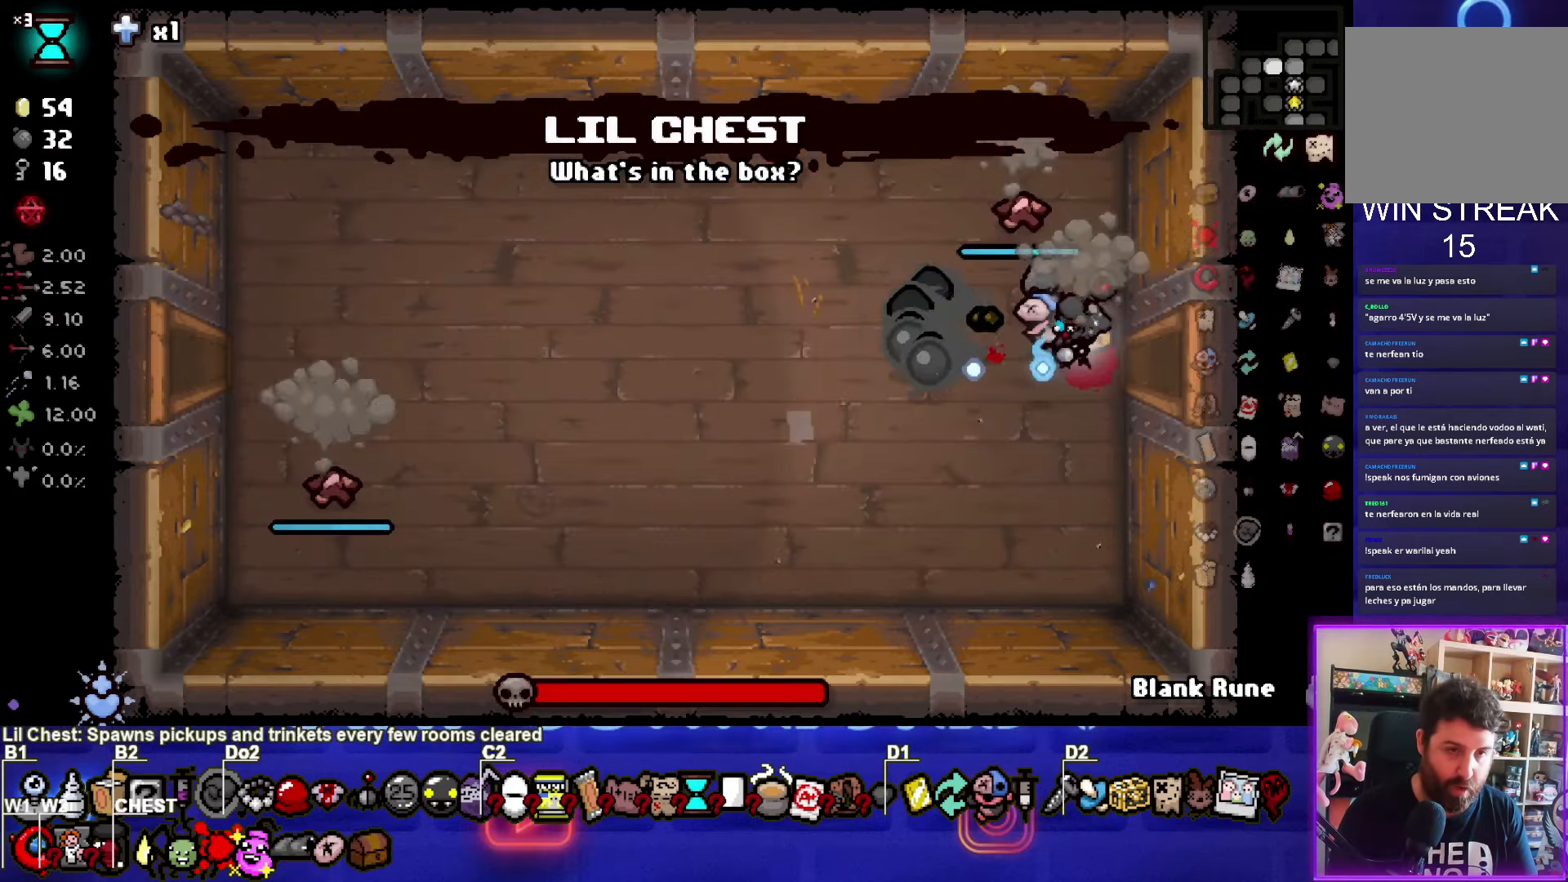
{"buttons": ["TRIANGLE"], "left_stick": "center", "right_stick": "center", "events": [[167, "SQUARE", "up"], [301, "TRIANGLE", "down"]]}
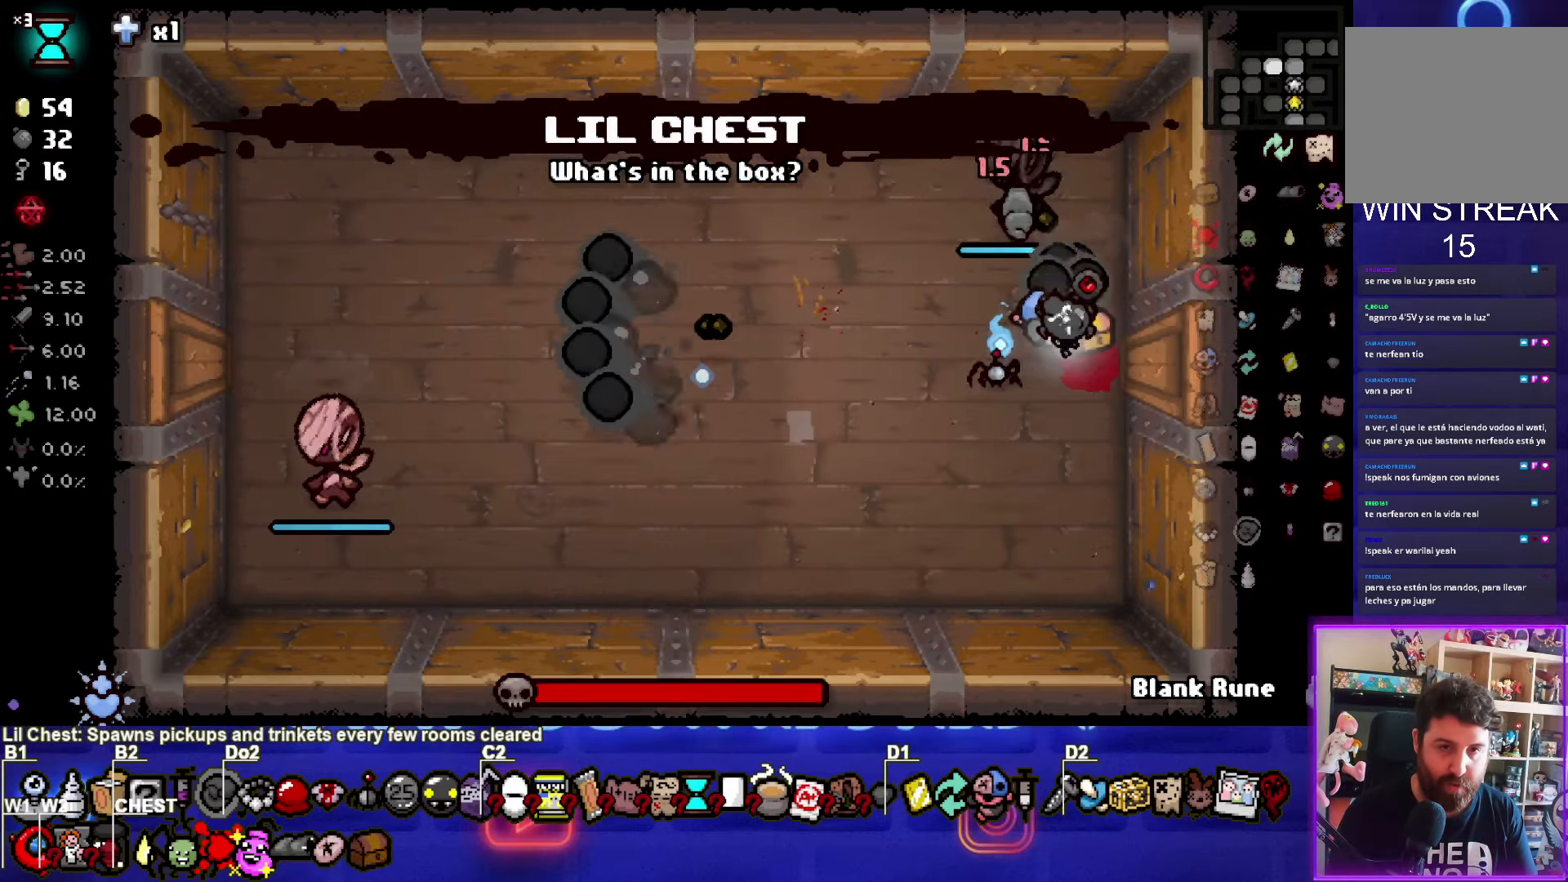
{"buttons": ["CIRCLE"], "left_stick": "up-left", "right_stick": "center", "events": [[66, "left_stick", "up-left"], [233, "TRIANGLE", "up"], [400, "CIRCLE", "down"]]}
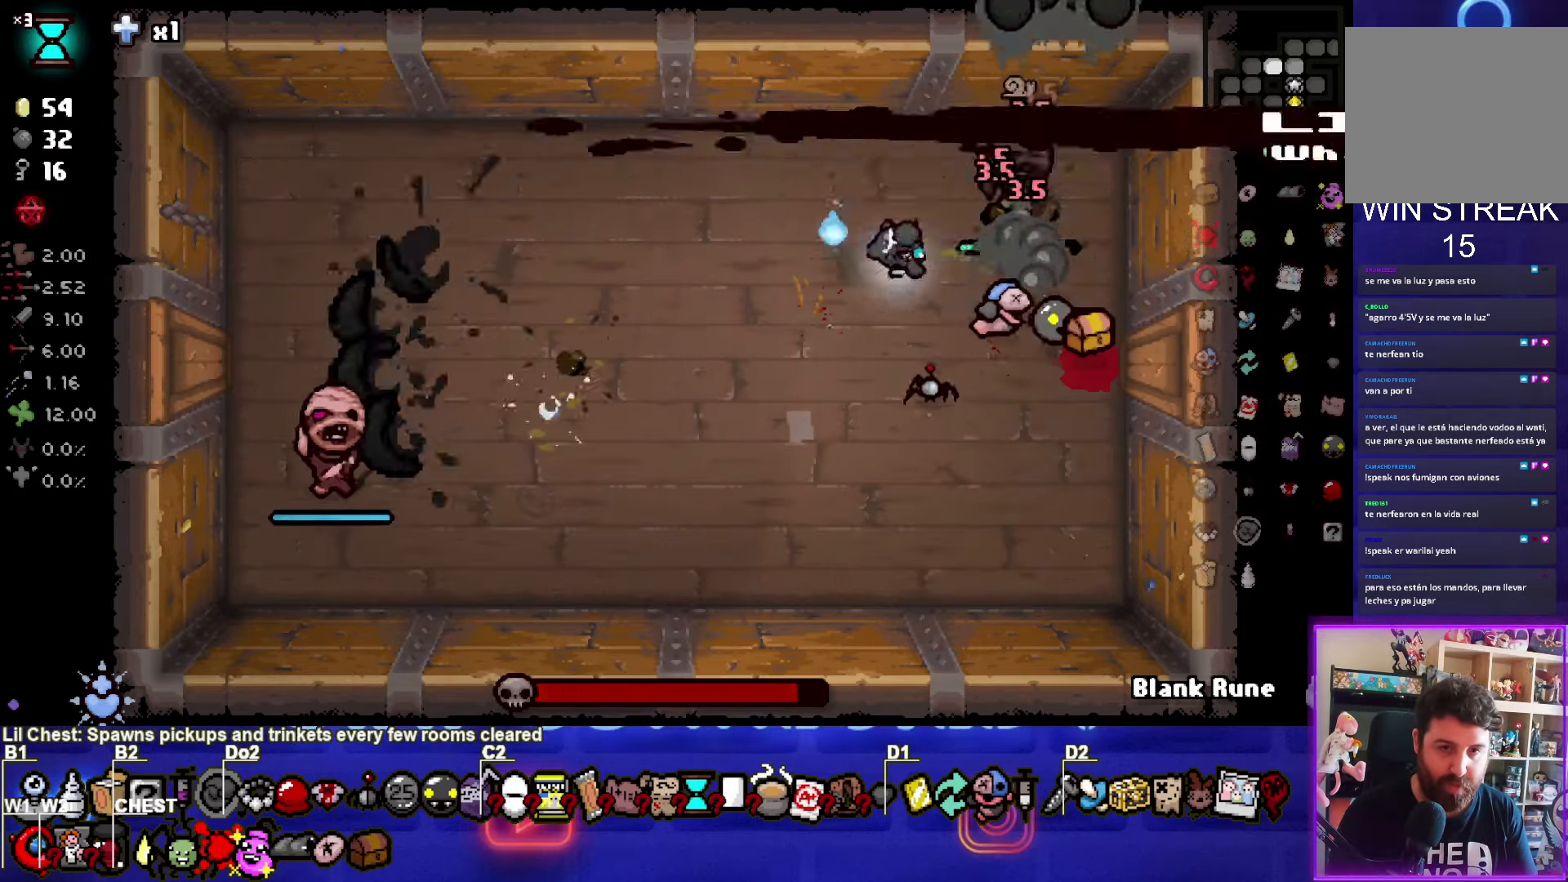
{"buttons": ["CIRCLE"], "left_stick": "left", "right_stick": "center", "events": [[33, "left_stick", "left"]]}
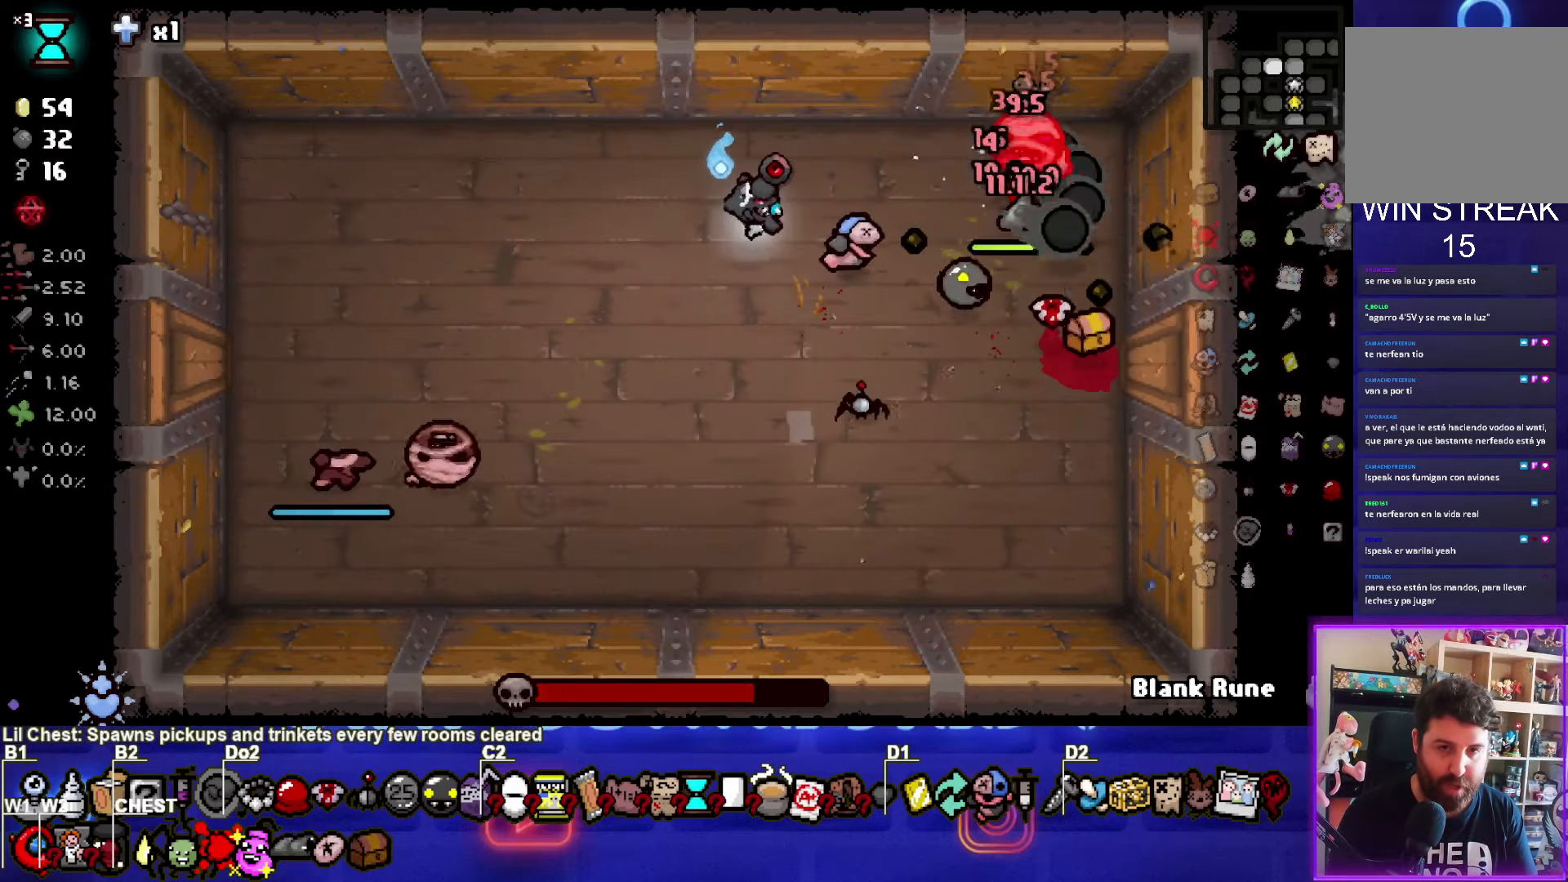
{"buttons": ["CIRCLE"], "left_stick": "left", "right_stick": "center", "events": [[134, "left_stick", "right"], [267, "left_stick", "left"], [401, "left_stick", "right"], [501, "left_stick", "left"]]}
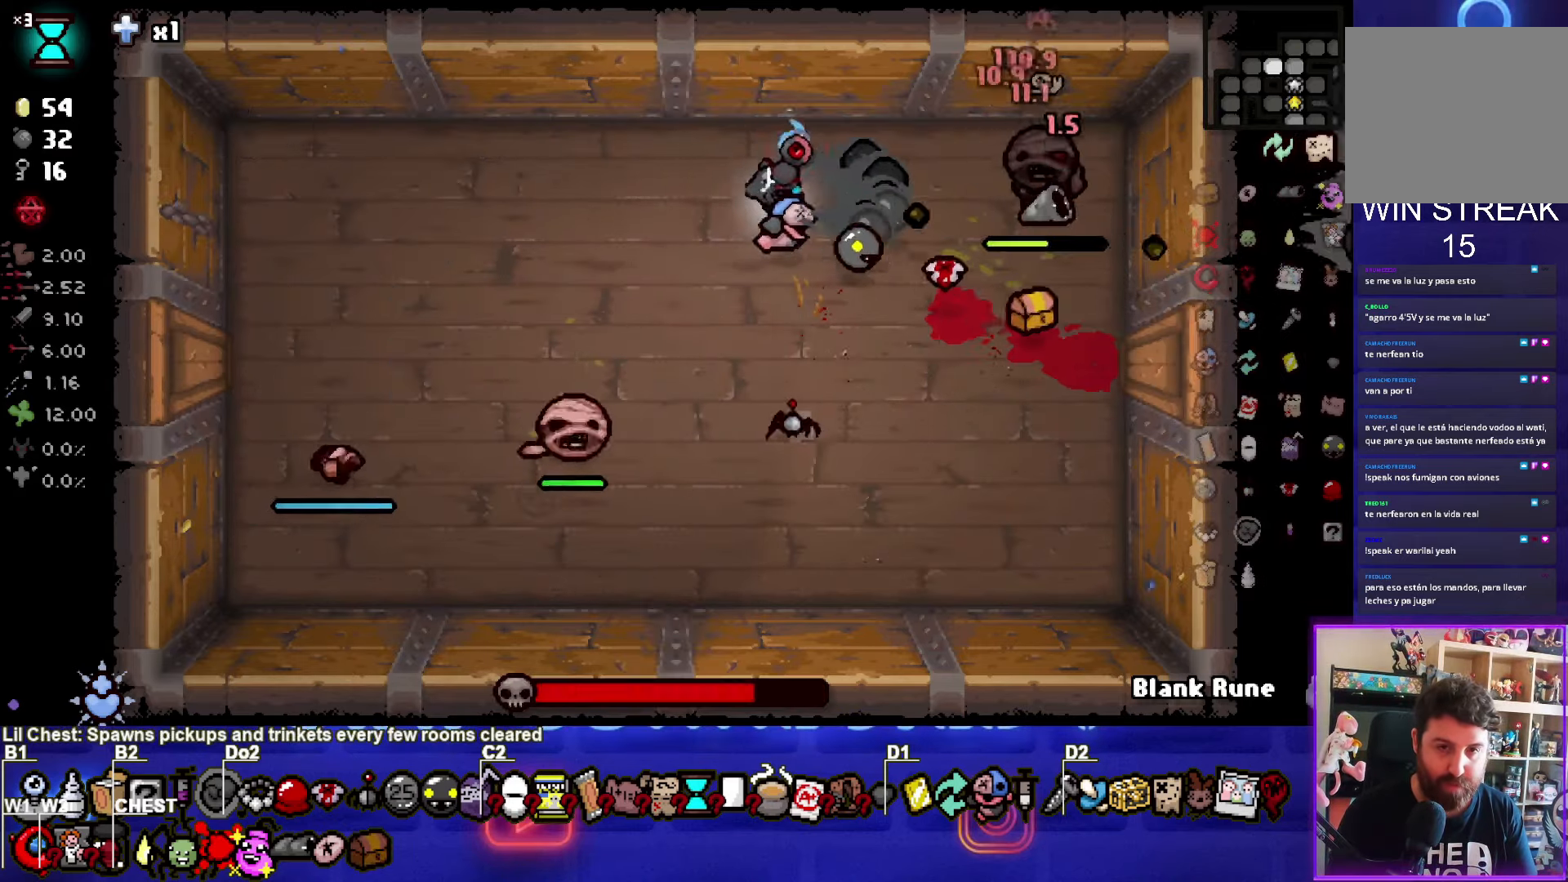
{"buttons": ["CIRCLE"], "left_stick": "left", "right_stick": "center", "events": []}
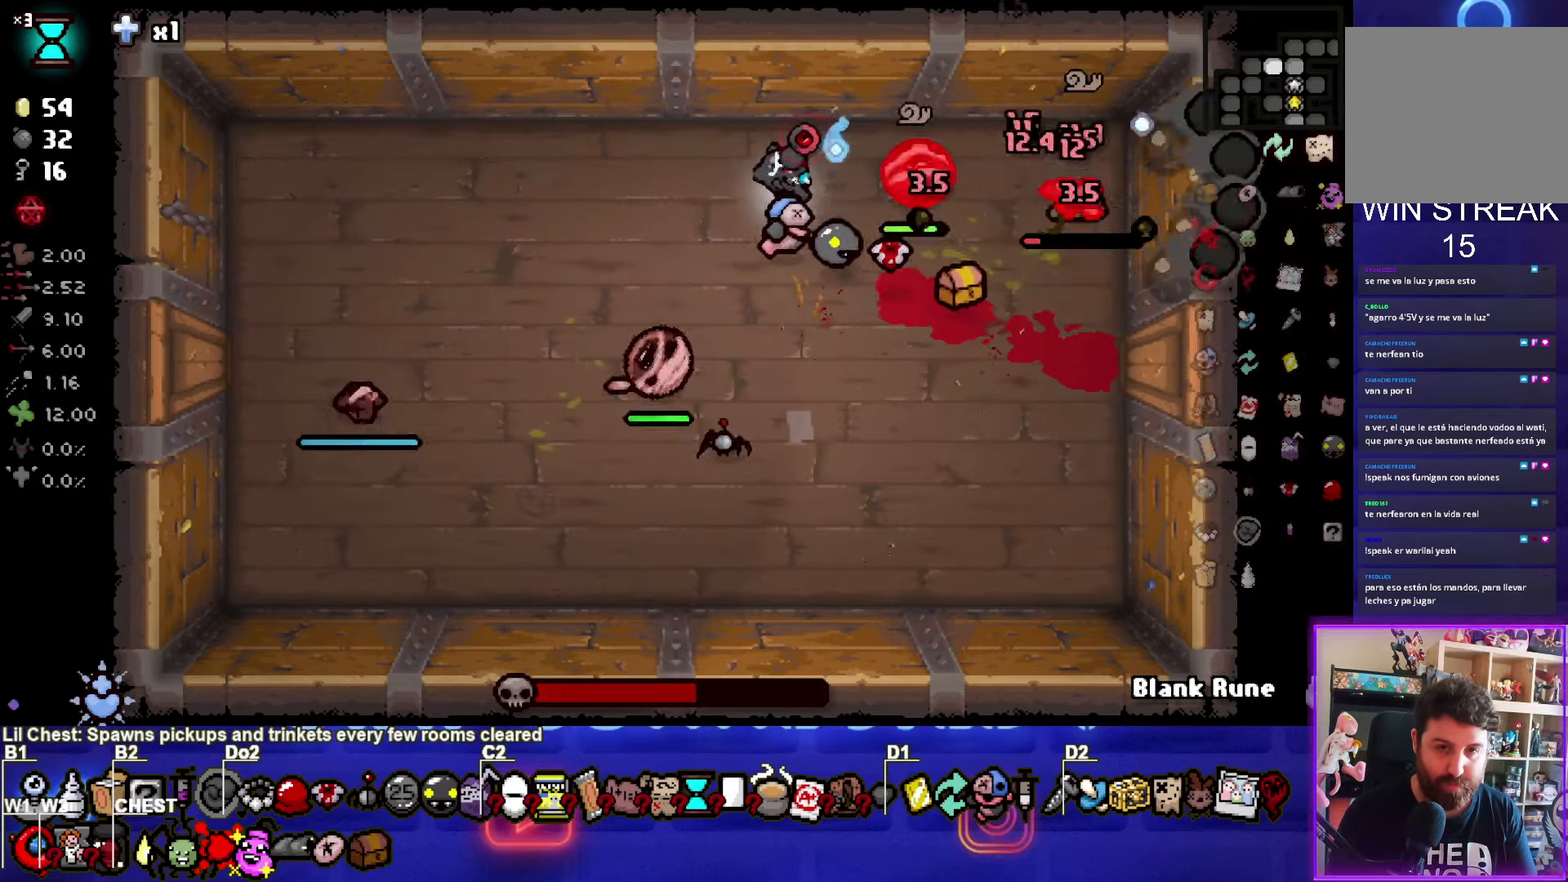
{"buttons": ["CIRCLE"], "left_stick": "up-right", "right_stick": "center", "events": [[334, "left_stick", "up-right"]]}
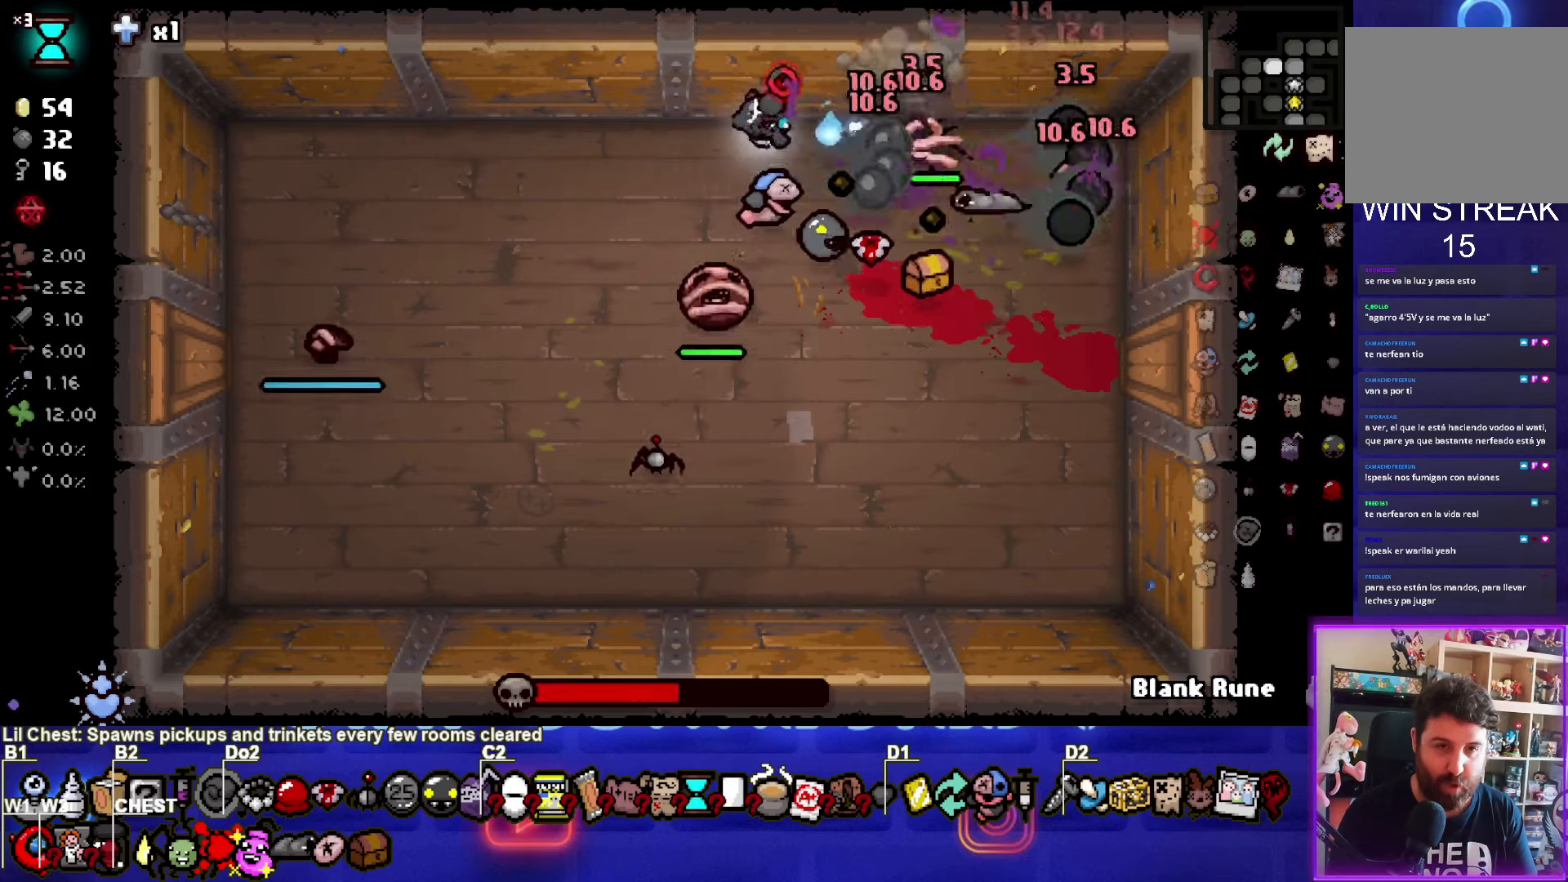
{"buttons": ["SQUARE"], "left_stick": "center", "right_stick": "center", "events": [[133, "CIRCLE", "up"], [267, "left_stick", "center"], [334, "SQUARE", "down"], [334, "left_stick", "up"], [434, "left_stick", "right"], [500, "left_stick", "center"]]}
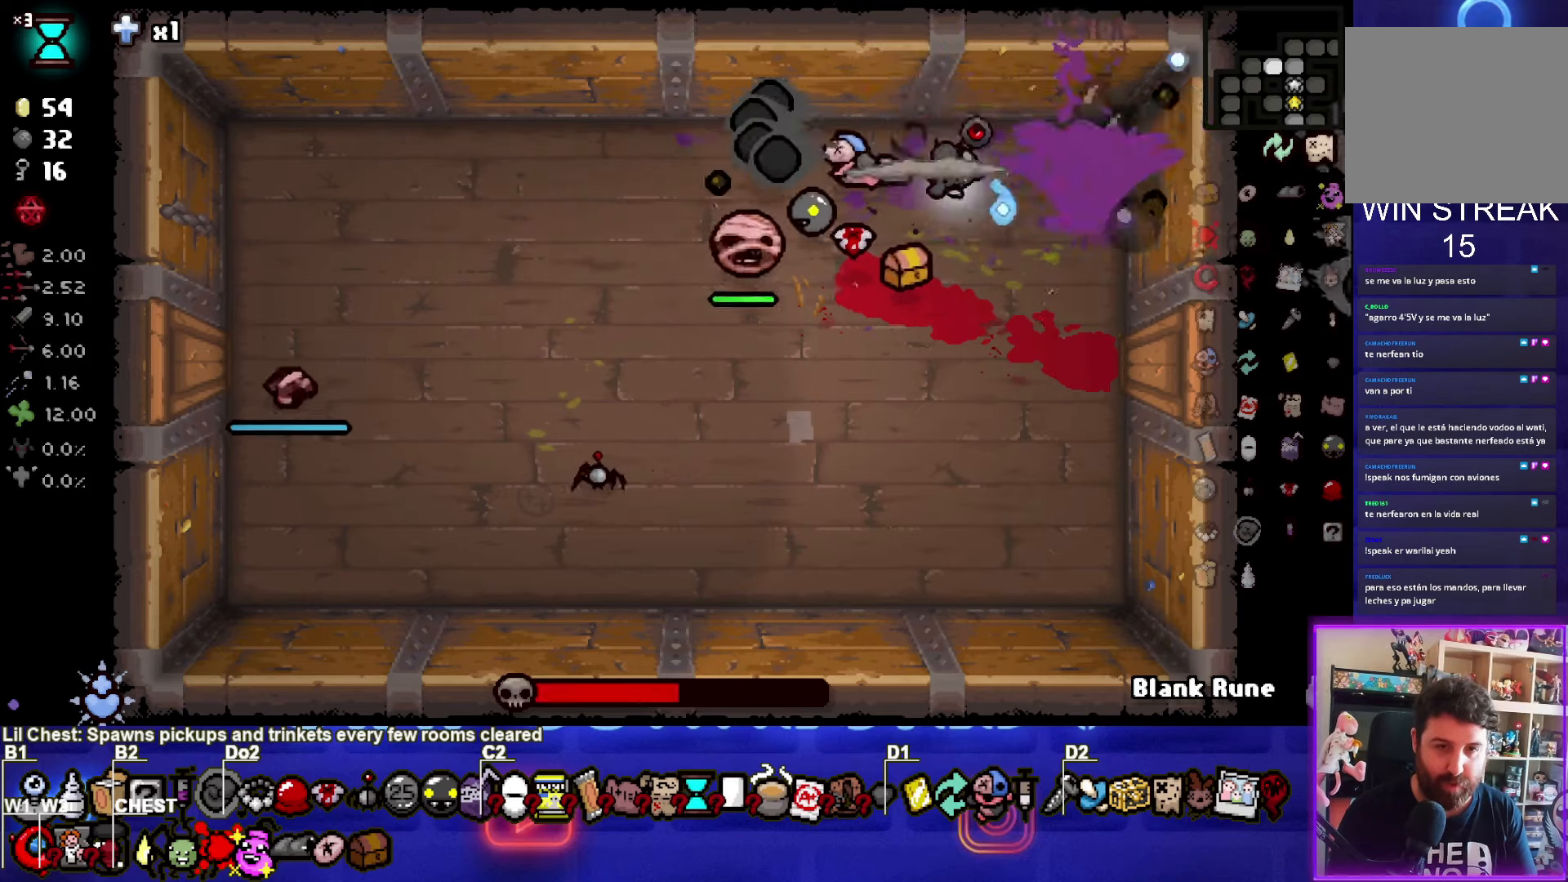
{"buttons": ["SQUARE"], "left_stick": "down", "right_stick": "center", "events": [[501, "left_stick", "down"]]}
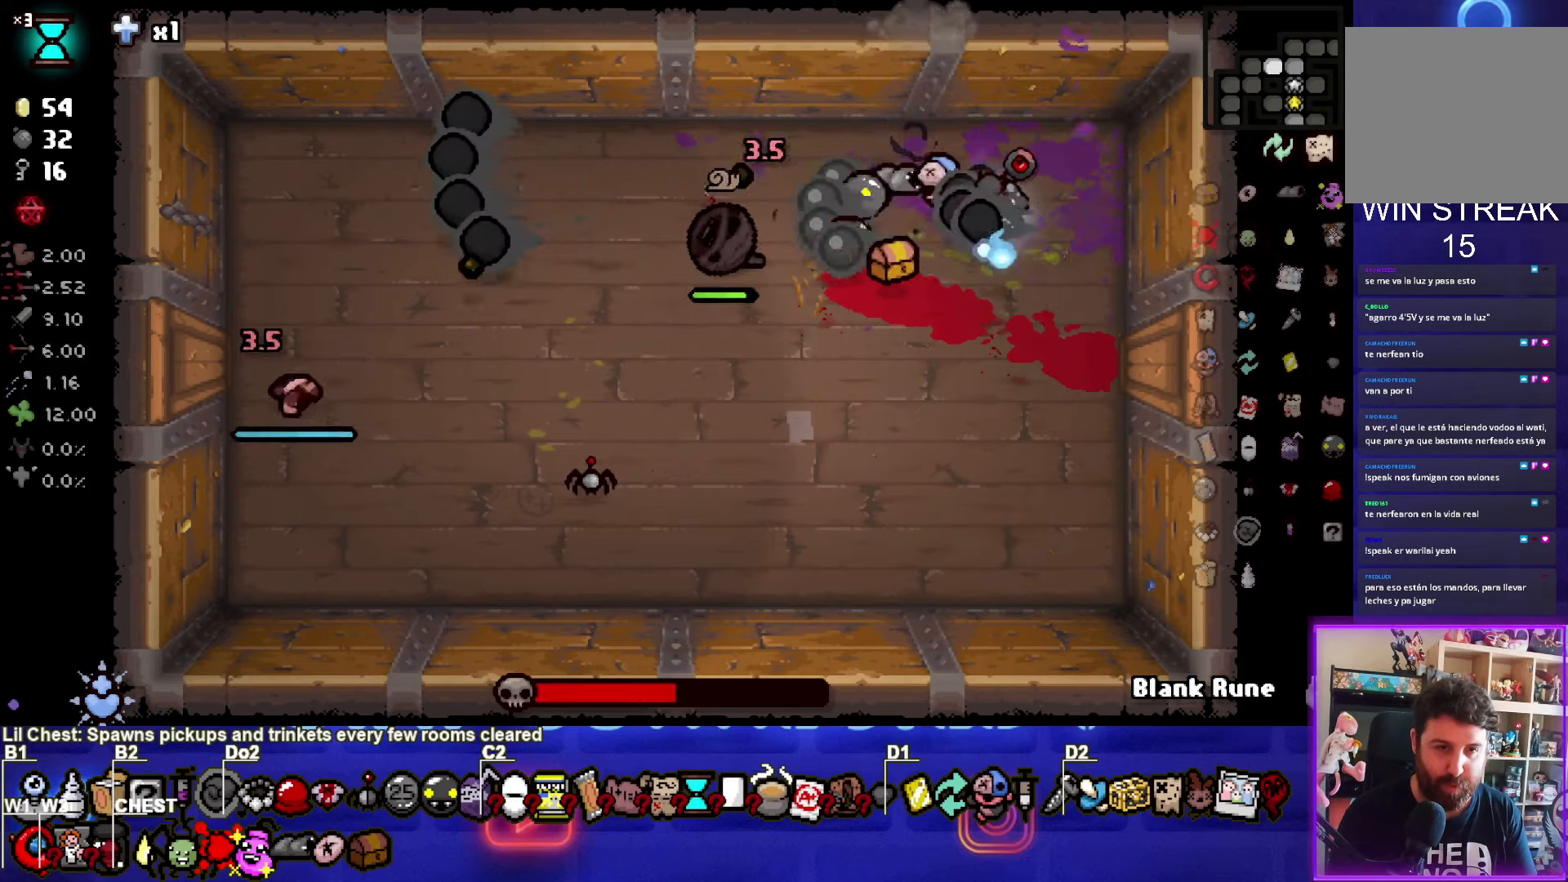
{"buttons": ["SQUARE"], "left_stick": "left", "right_stick": "center", "events": [[133, "left_stick", "center"], [267, "left_stick", "down"], [467, "left_stick", "left"]]}
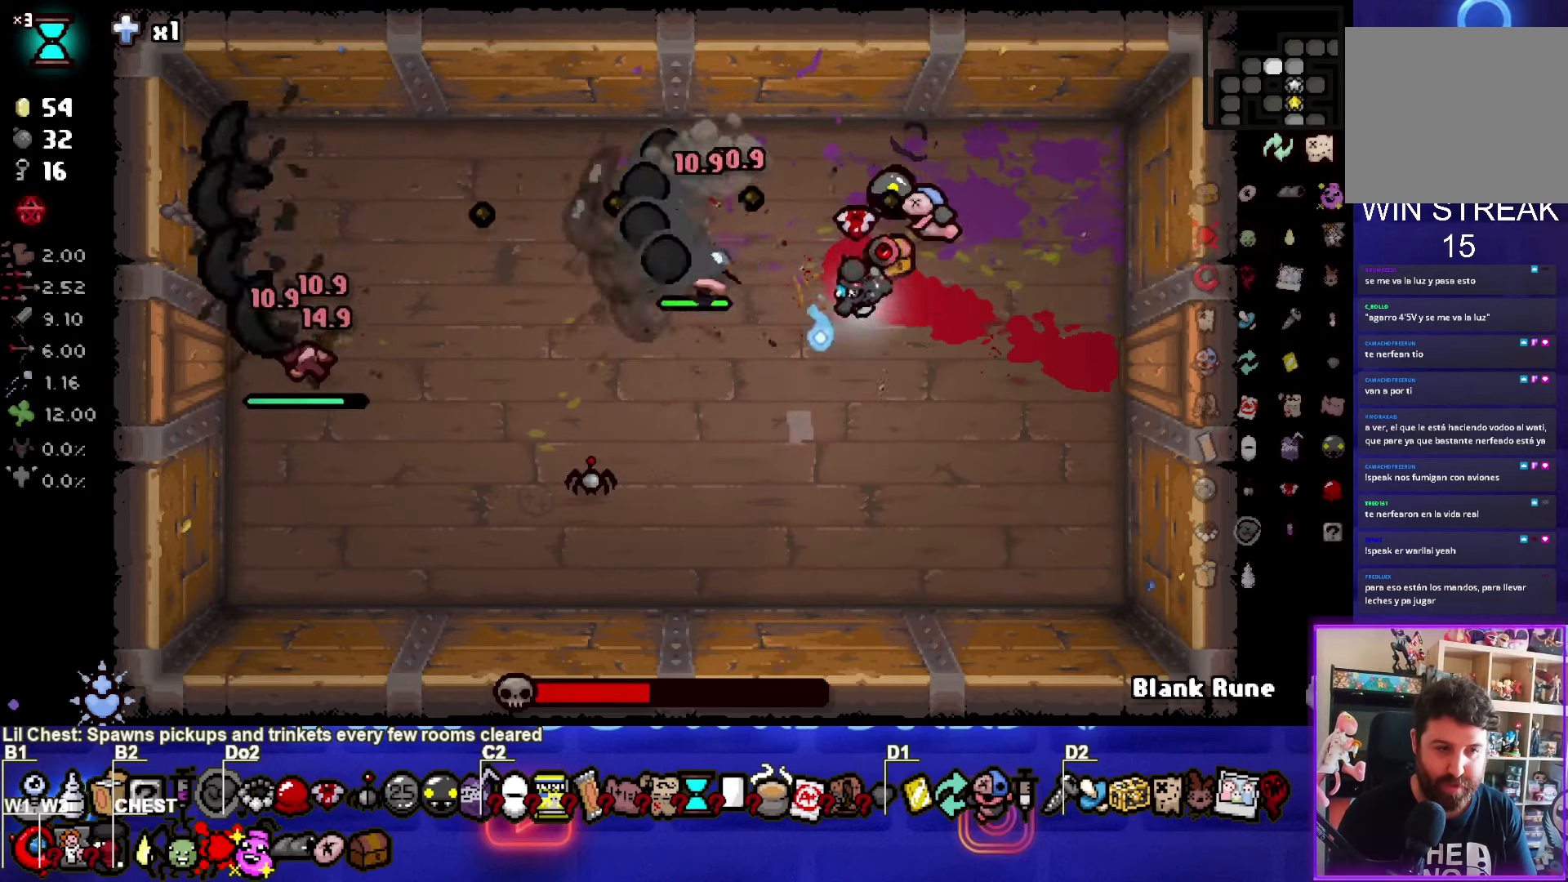
{"buttons": ["SQUARE"], "left_stick": "center", "right_stick": "center", "events": [[401, "left_stick", "center"]]}
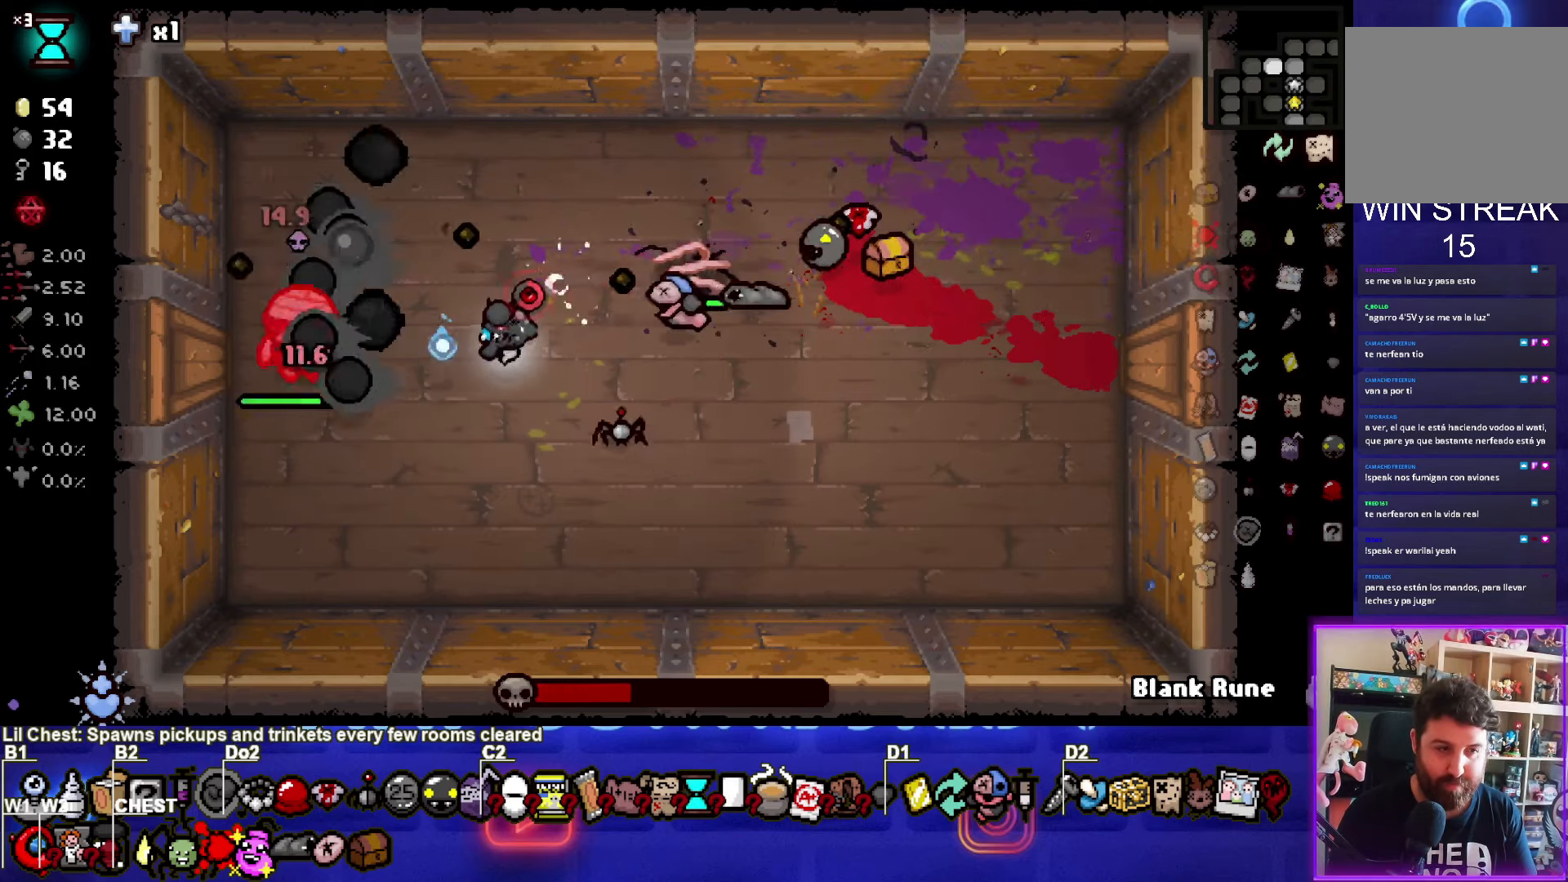
{"buttons": ["SQUARE"], "left_stick": "right", "right_stick": "center", "events": [[233, "left_stick", "right"], [334, "left_stick", "center"], [500, "left_stick", "right"]]}
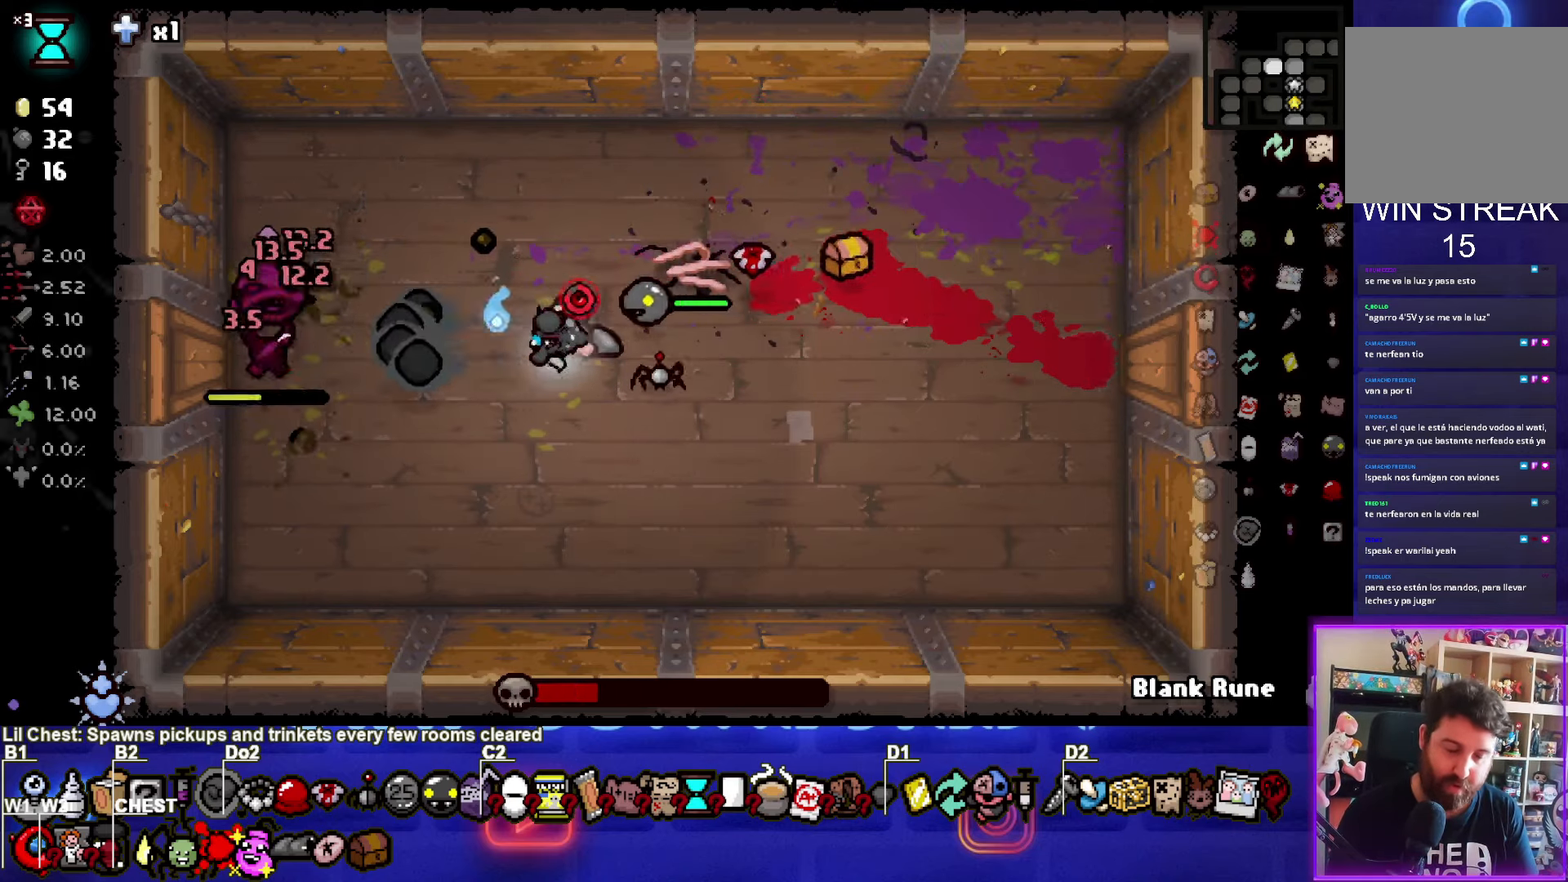
{"buttons": ["SQUARE"], "left_stick": "center", "right_stick": "center", "events": [[134, "left_stick", "center"], [334, "left_stick", "right"], [501, "left_stick", "center"]]}
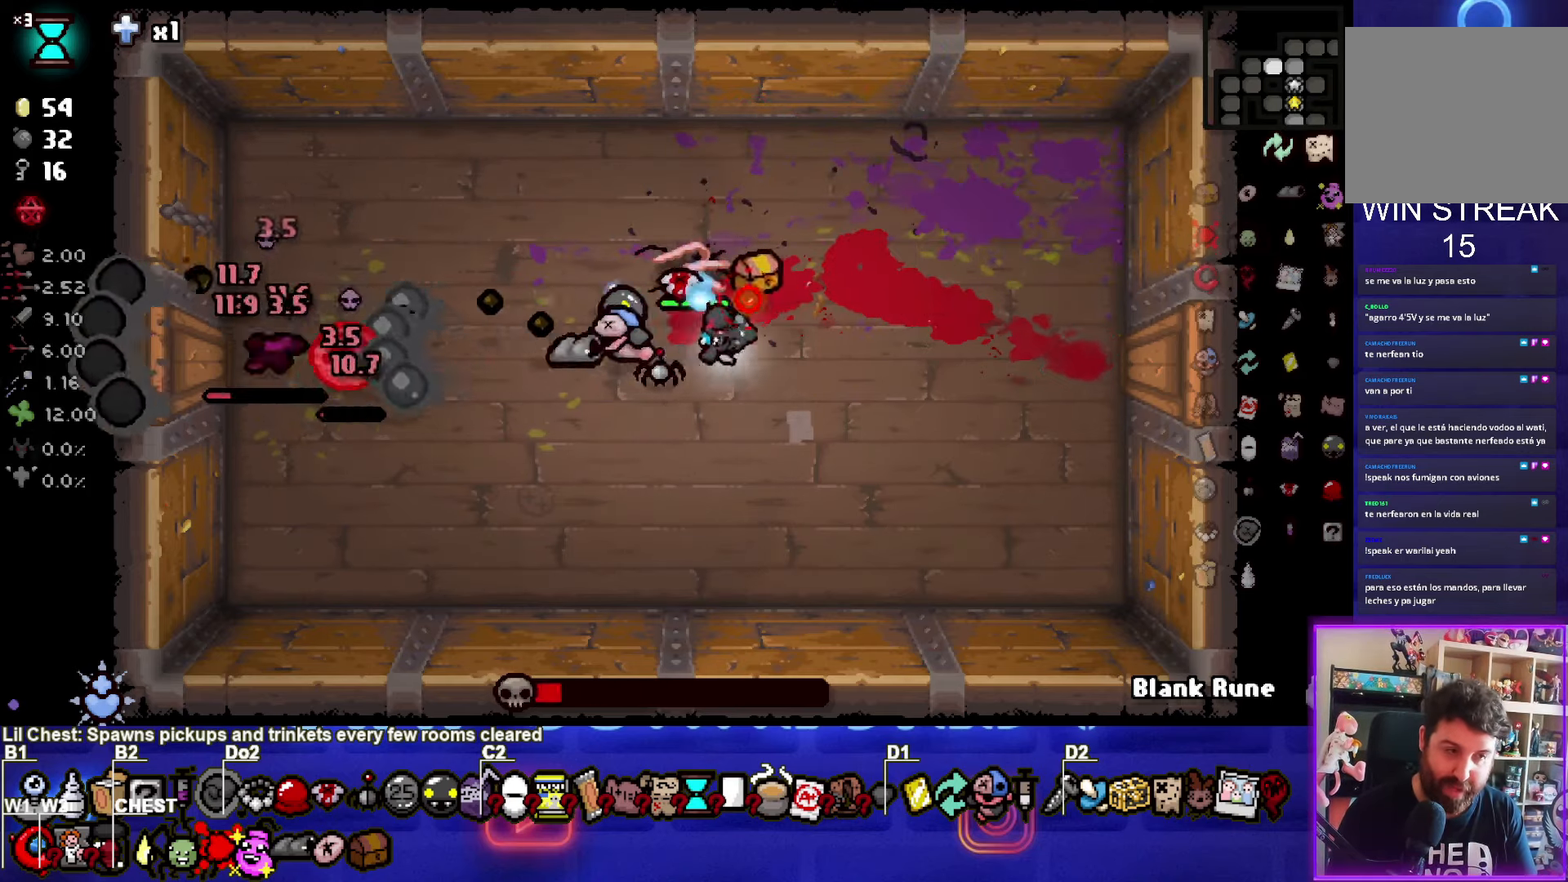
{"buttons": ["SQUARE"], "left_stick": "center", "right_stick": "center", "events": []}
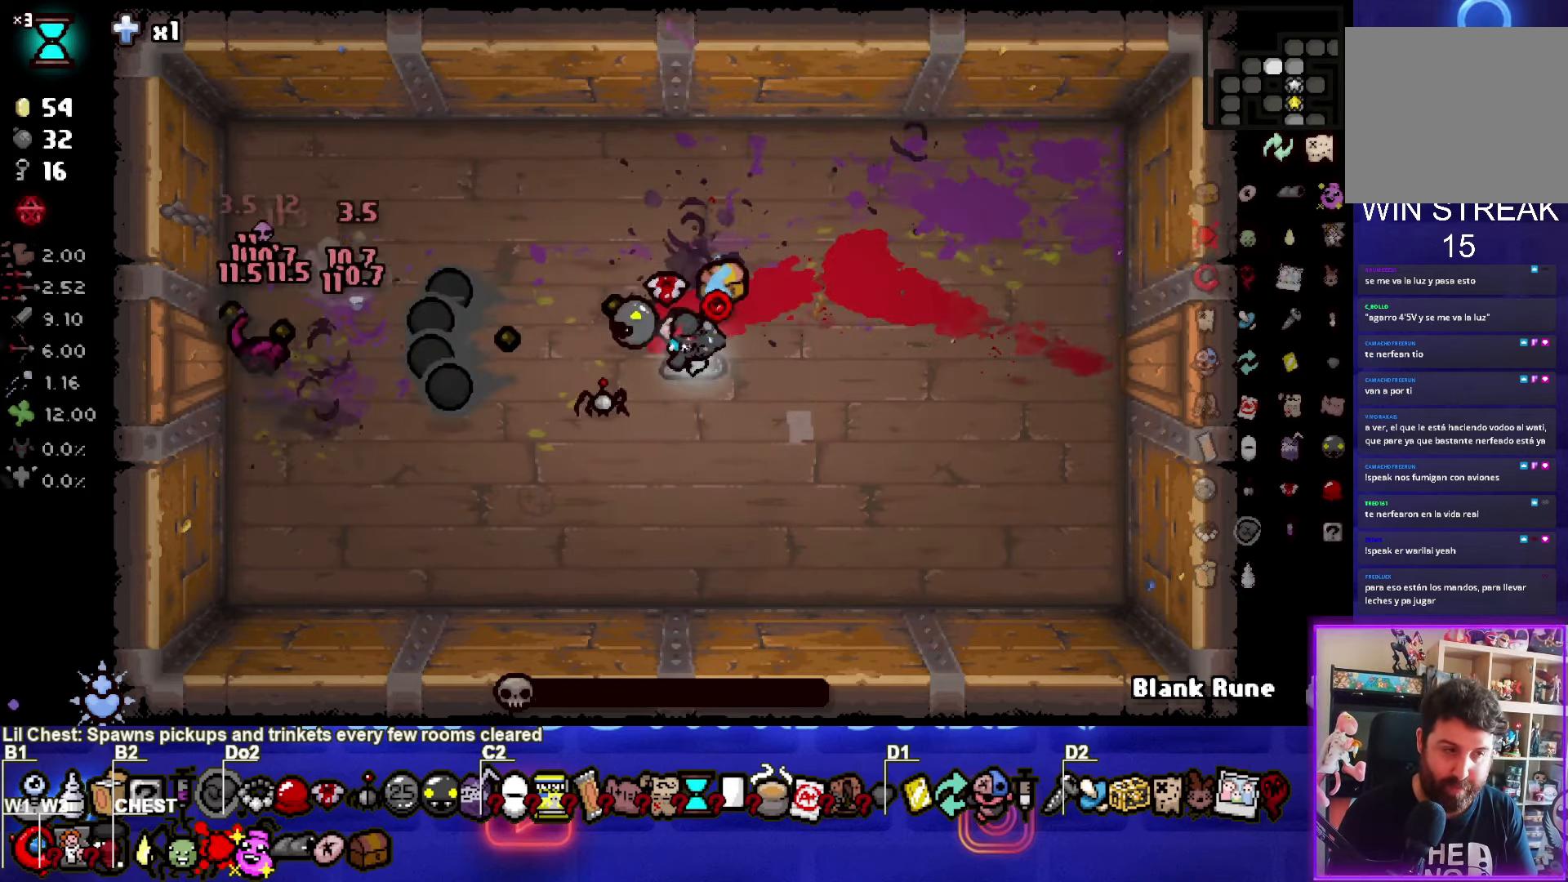
{"buttons": [], "left_stick": "center", "right_stick": "center", "events": [[301, "SQUARE", "up"]]}
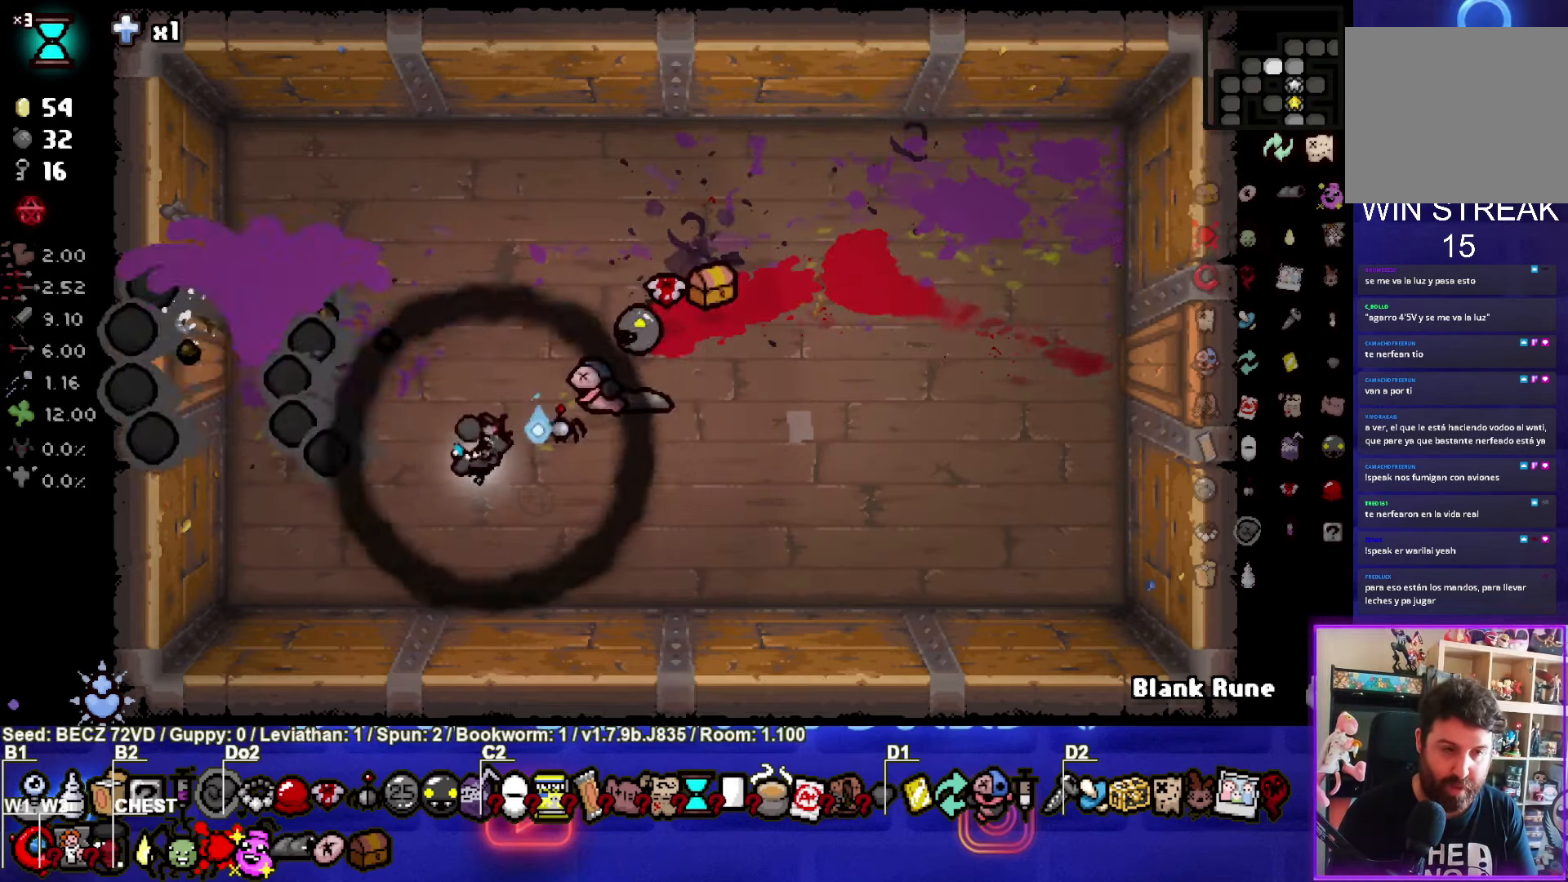
{"buttons": [], "left_stick": "center", "right_stick": "center", "events": [[200, "left_stick", "up-right"], [334, "left_stick", "center"]]}
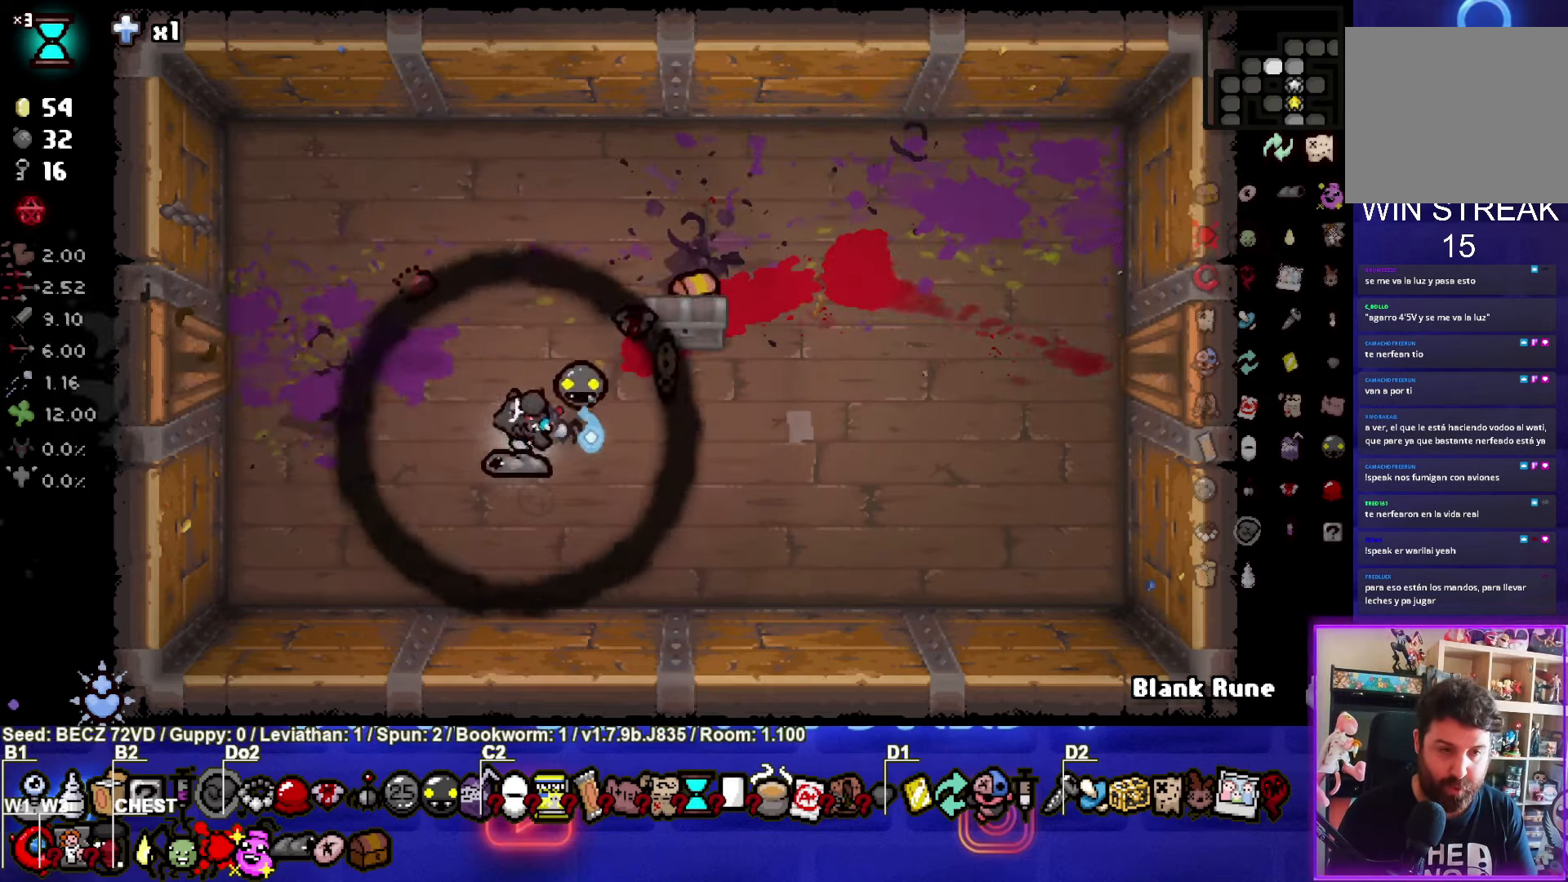
{"buttons": [], "left_stick": "right", "right_stick": "center", "events": [[134, "left_stick", "up-right"], [334, "left_stick", "right"]]}
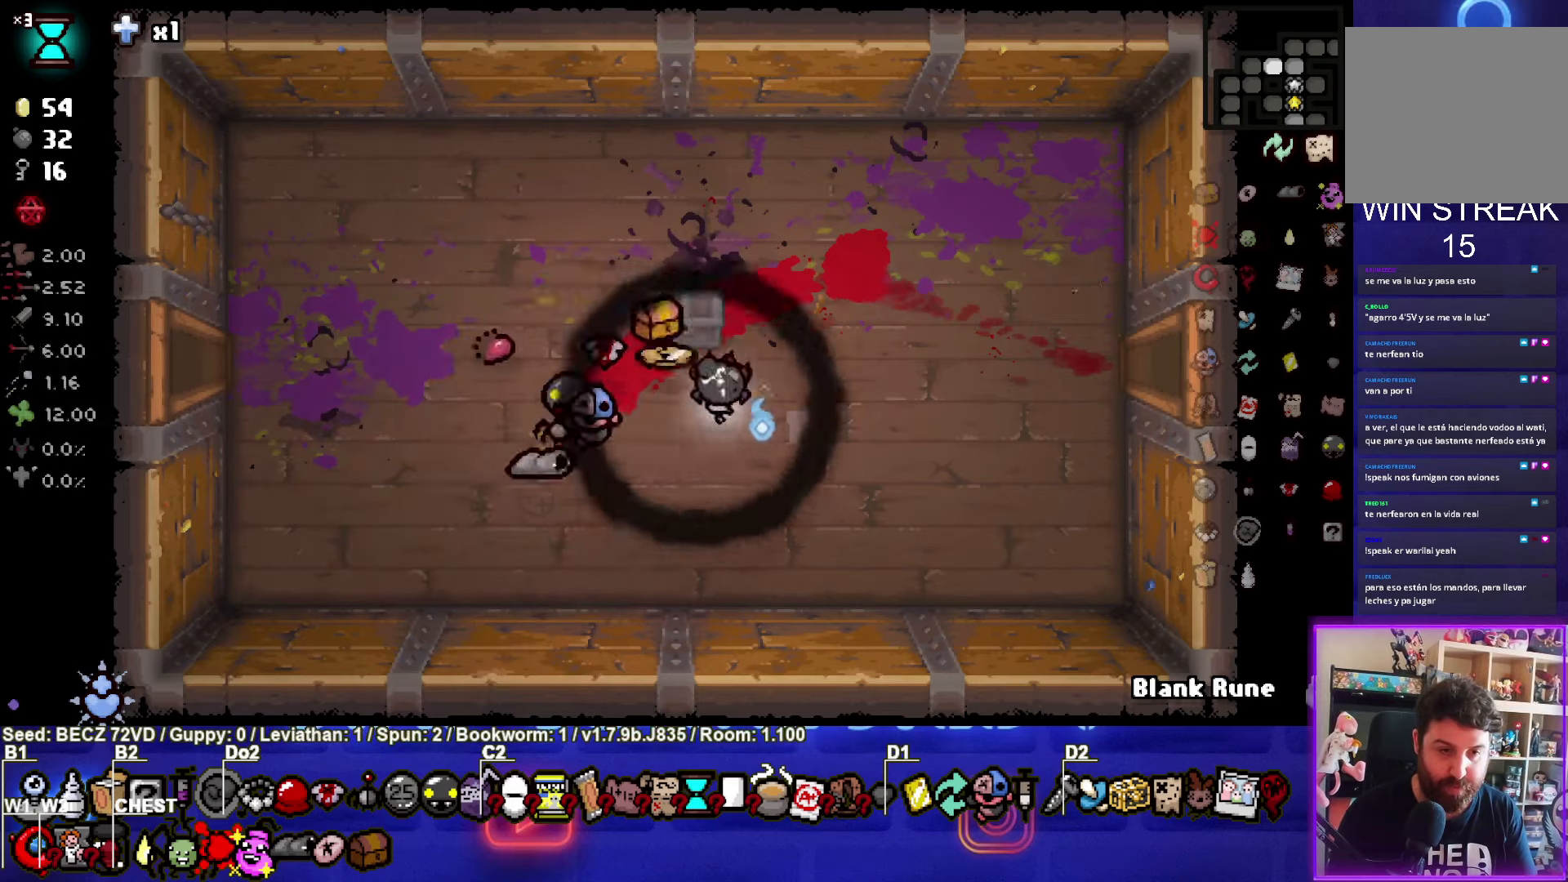
{"buttons": [], "left_stick": "center", "right_stick": "center", "events": [[233, "left_stick", "center"]]}
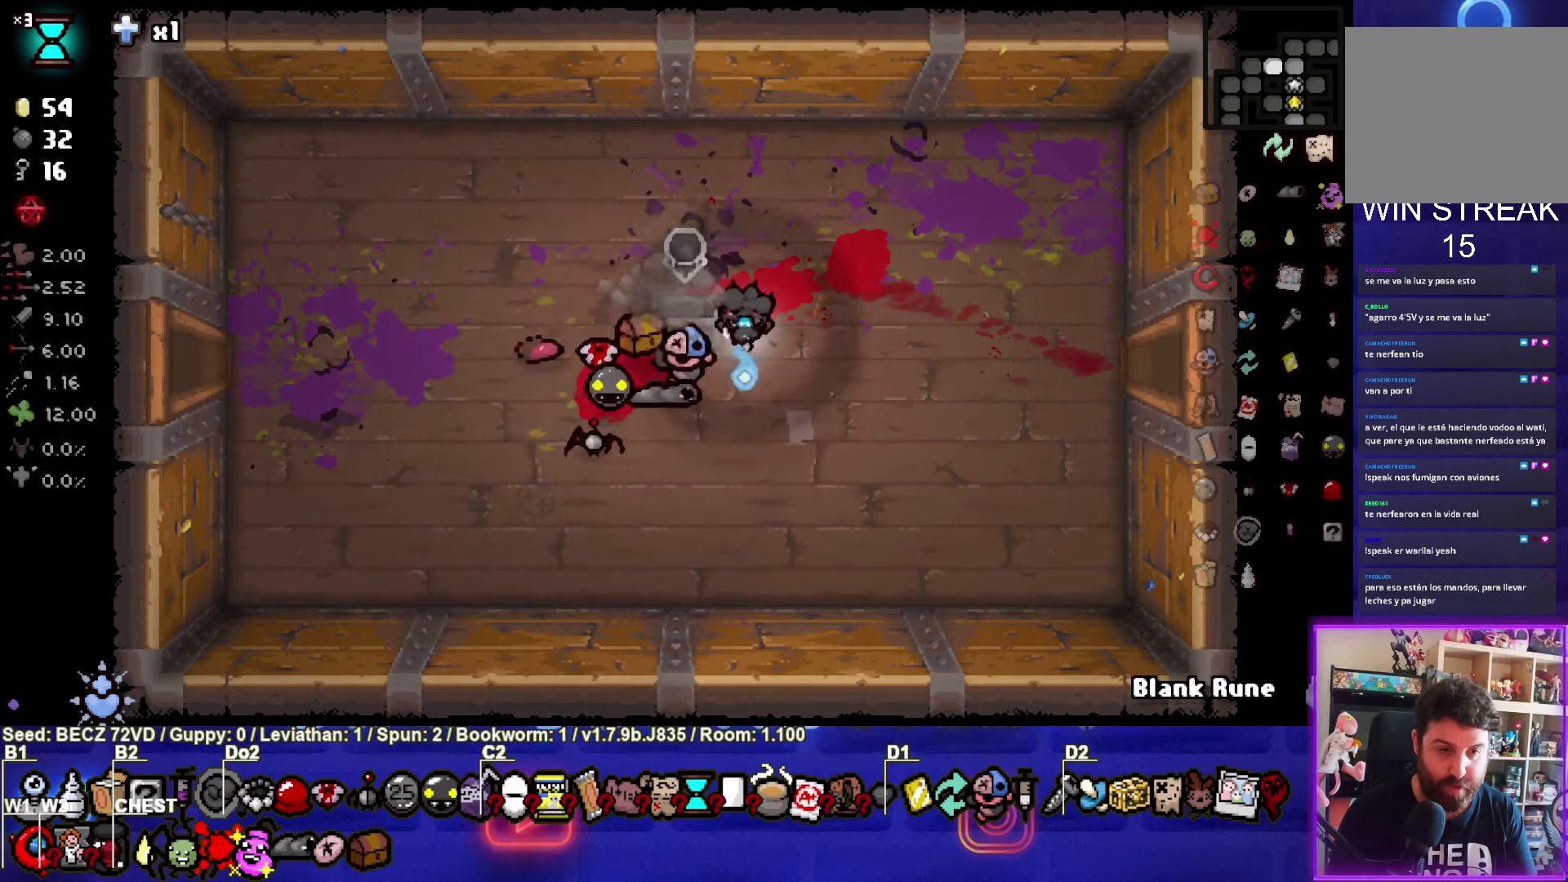
{"buttons": [], "left_stick": "down-left", "right_stick": "center", "events": [[334, "left_stick", "down-left"]]}
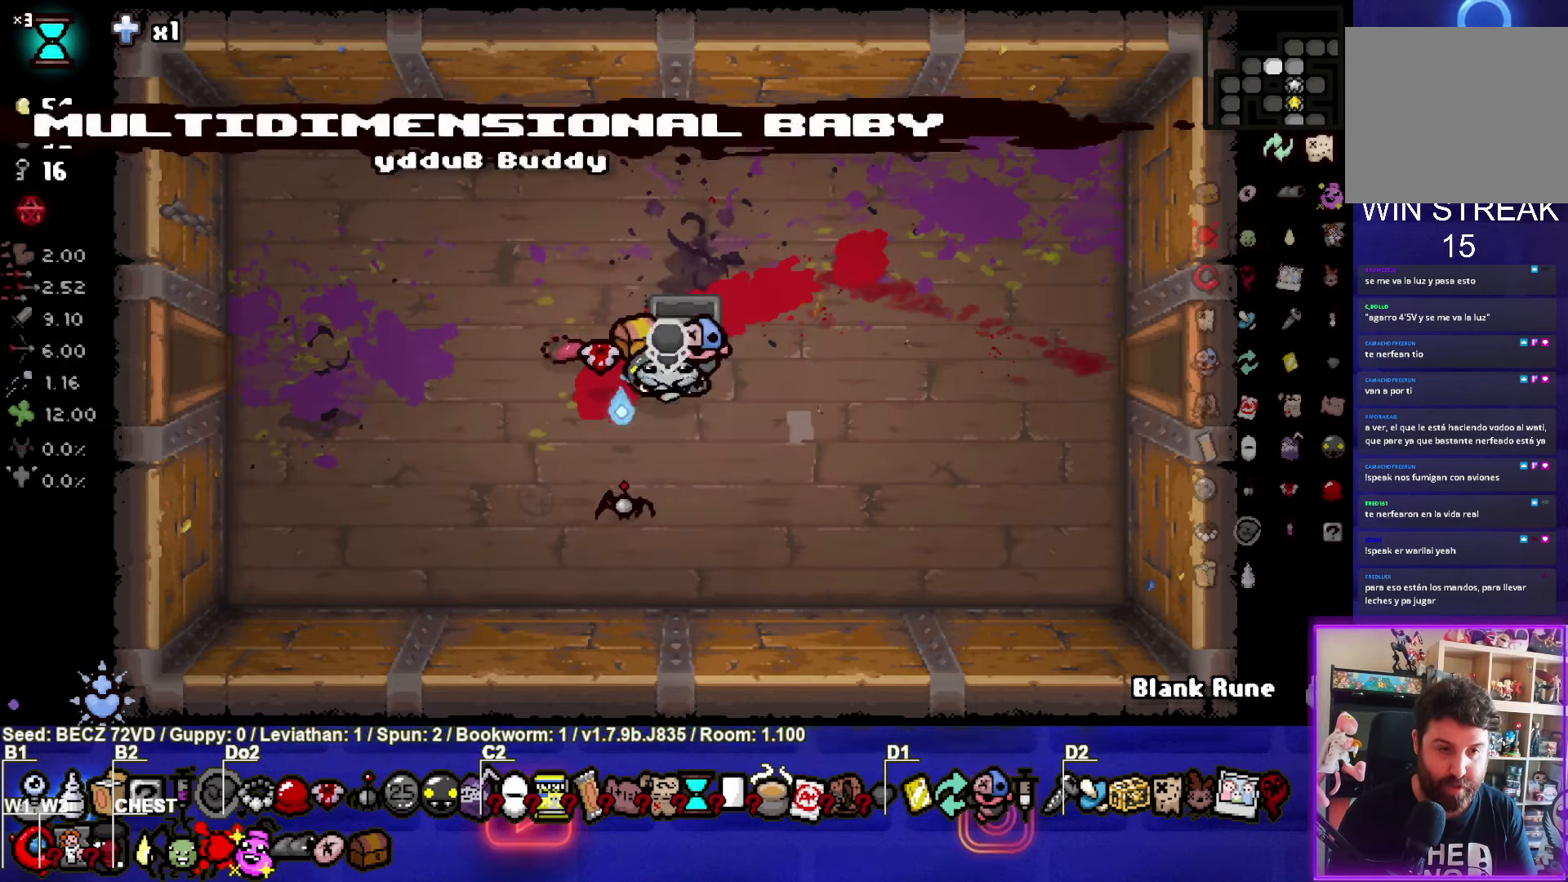
{"buttons": [], "left_stick": "left", "right_stick": "center", "events": [[67, "left_stick", "left"]]}
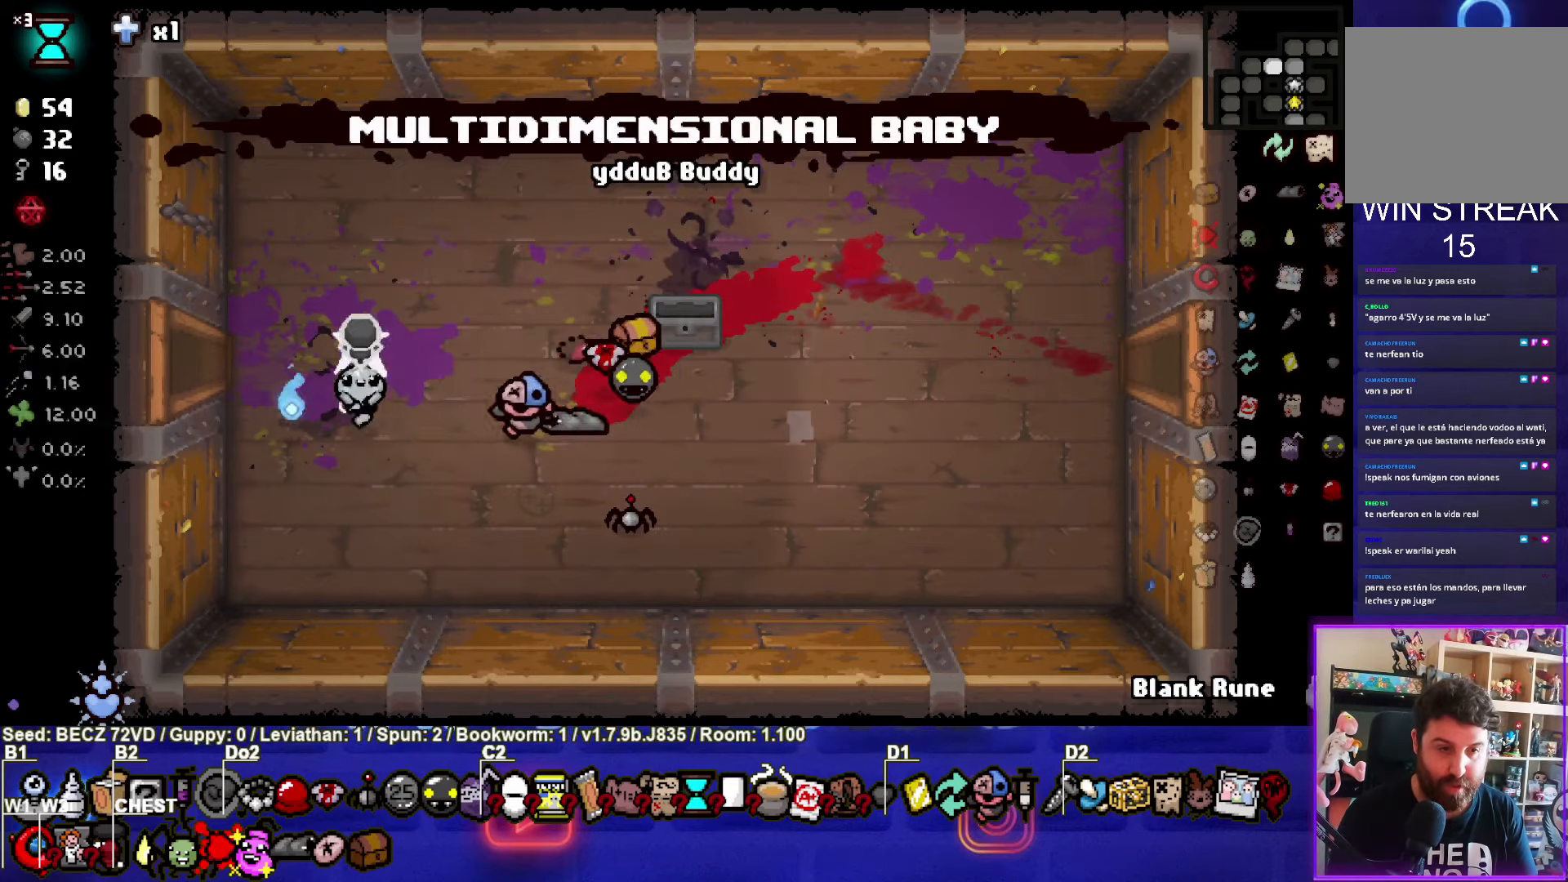
{"buttons": ["SQUARE"], "left_stick": "up-left", "right_stick": "center", "events": [[267, "SQUARE", "down"], [301, "left_stick", "up-left"]]}
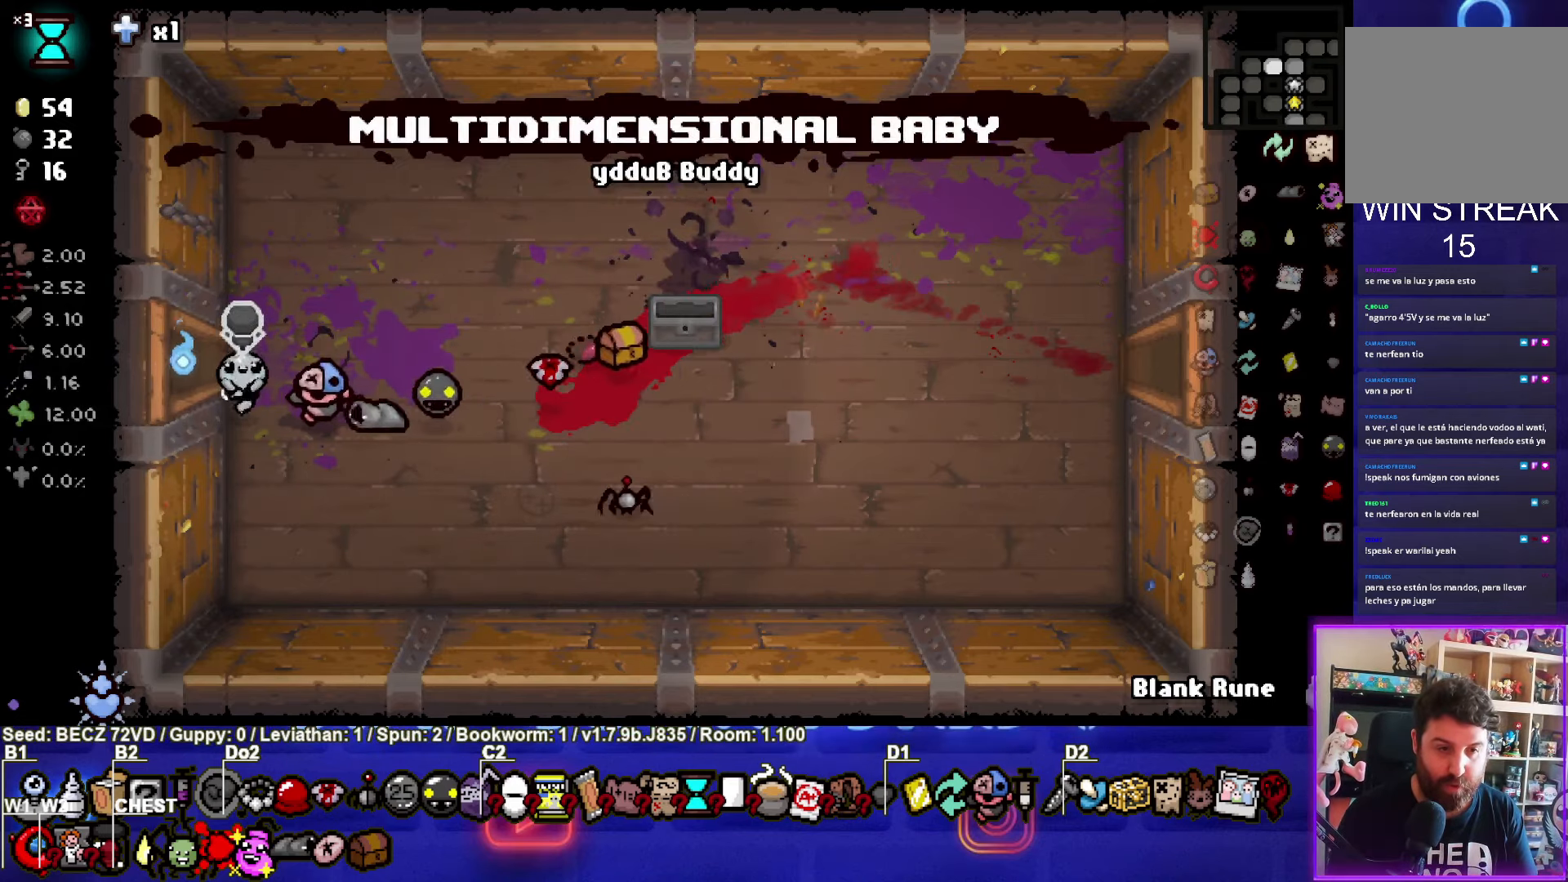
{"buttons": ["SQUARE"], "left_stick": "left", "right_stick": "center", "events": [[200, "left_stick", "left"], [233, "SQUARE", "up"], [334, "SQUARE", "down"]]}
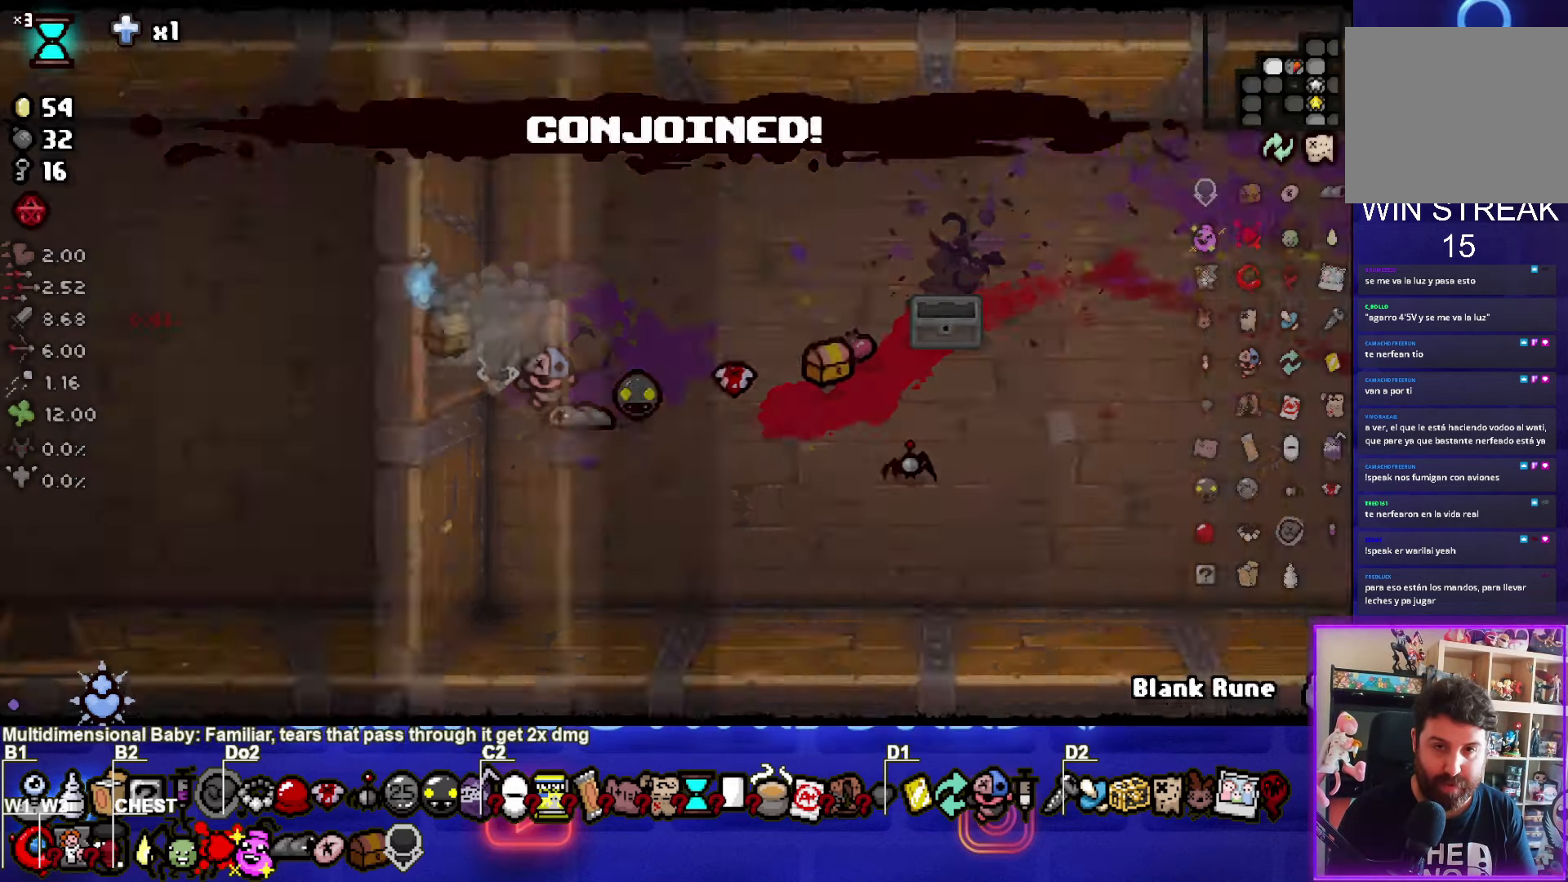
{"buttons": ["SQUARE"], "left_stick": "center", "right_stick": "center", "events": [[100, "left_stick", "center"]]}